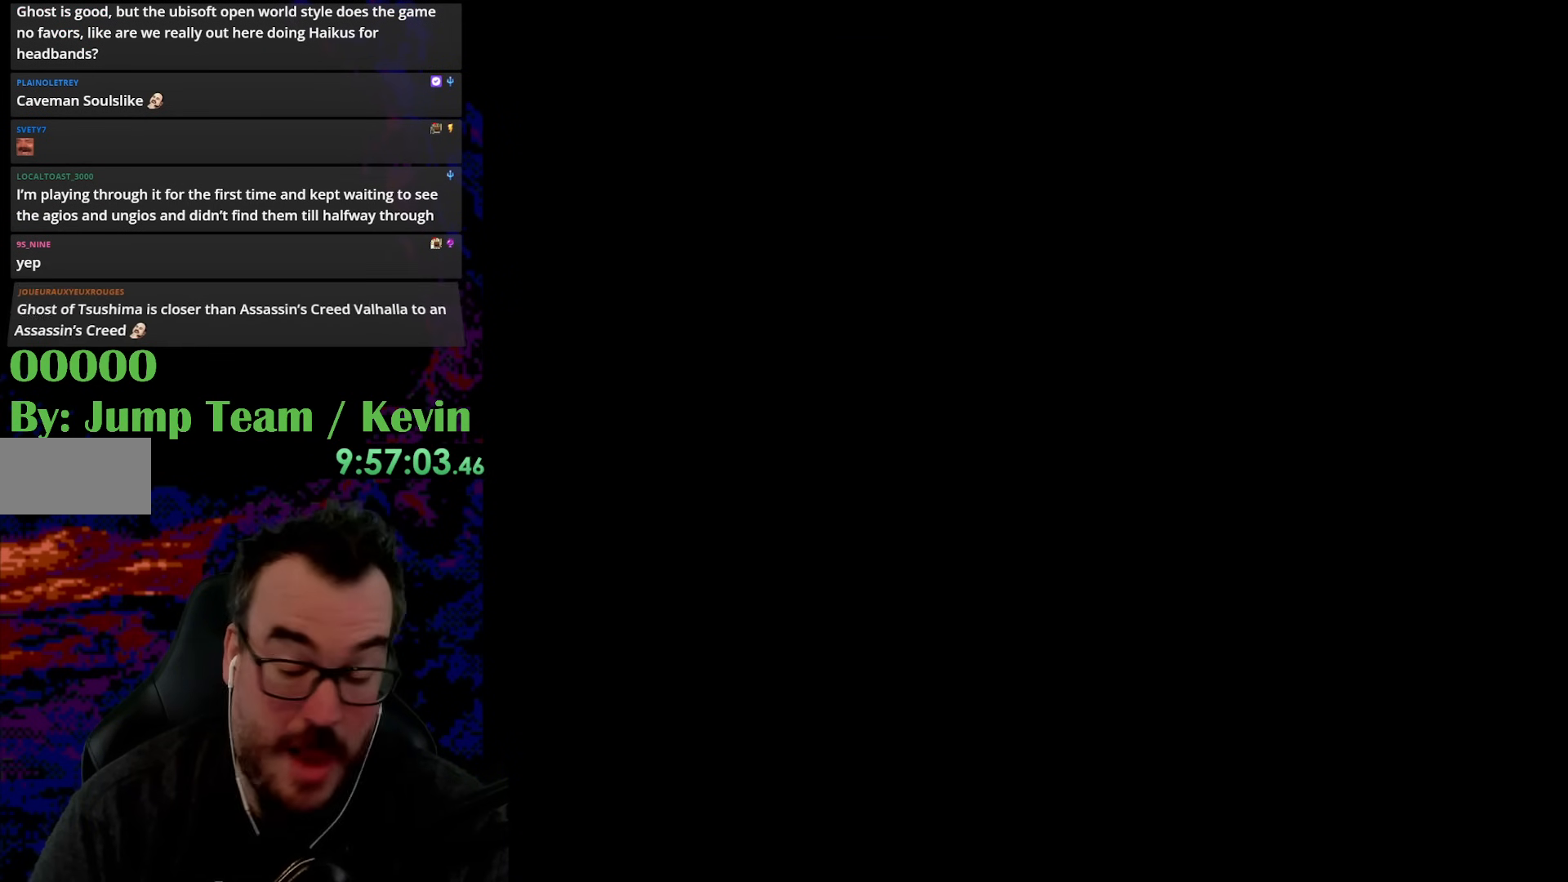
Gameplay with a controller (Nintendo layout); each line is a JSON object with the inputs held at the frame after it. "events" lists button and stick changes between this image and that frame as [ms after this image, input, new state], when the widget could be followed in between. Not read: L3 R3.
{"buttons": [], "events": []}
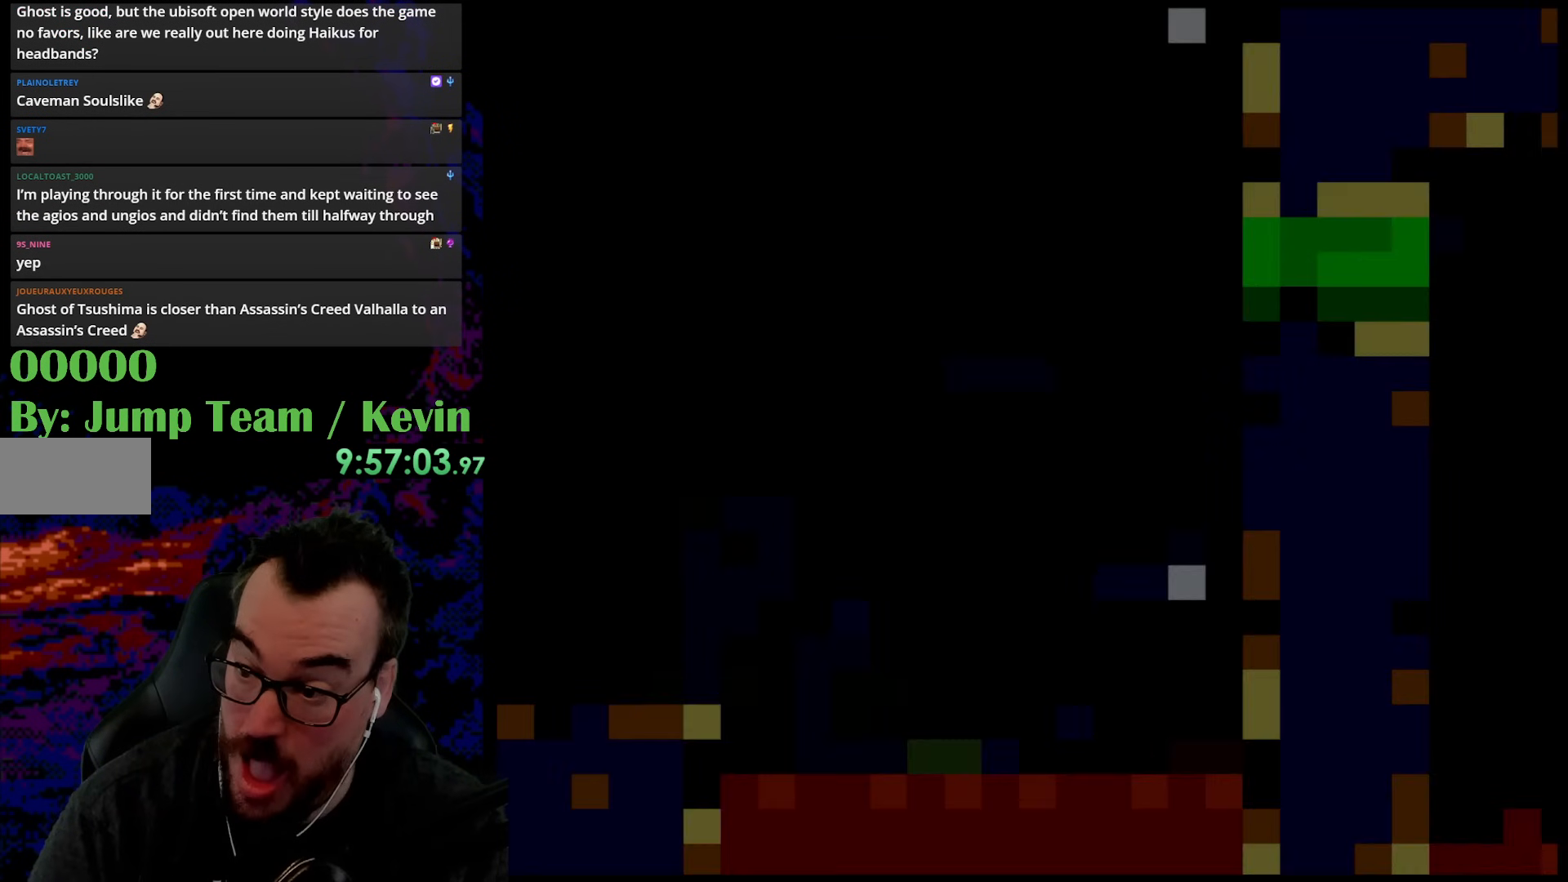
{"buttons": [], "events": []}
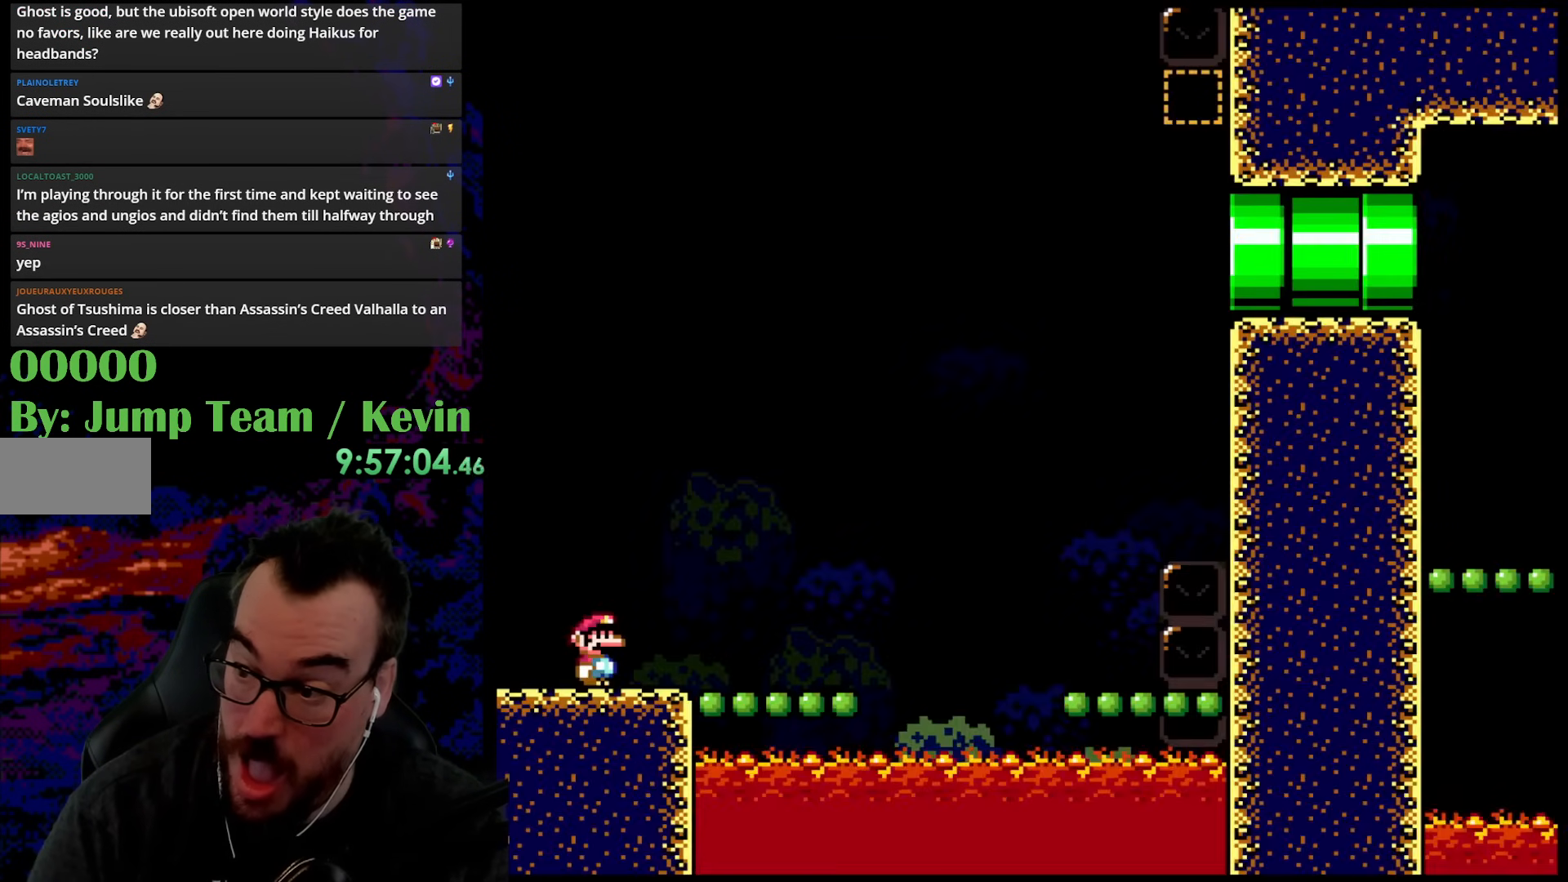
{"buttons": ["Y", "DPAD_RIGHT"], "events": [[433, "DPAD_RIGHT", "down"], [483, "Y", "down"]]}
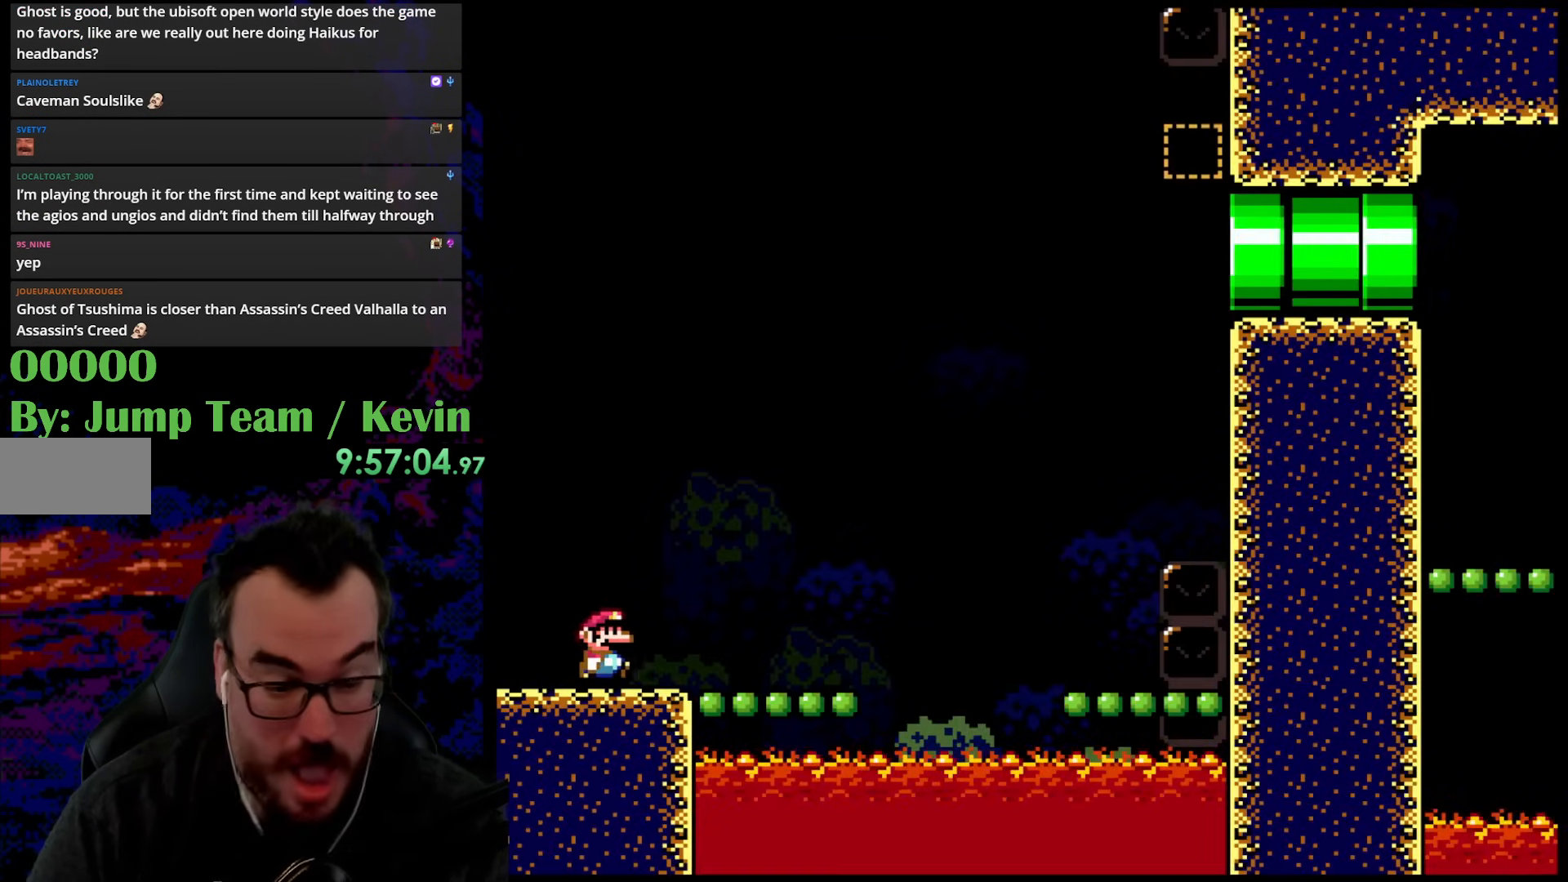
{"buttons": ["B", "Y", "DPAD_RIGHT"], "events": [[167, "B", "down"]]}
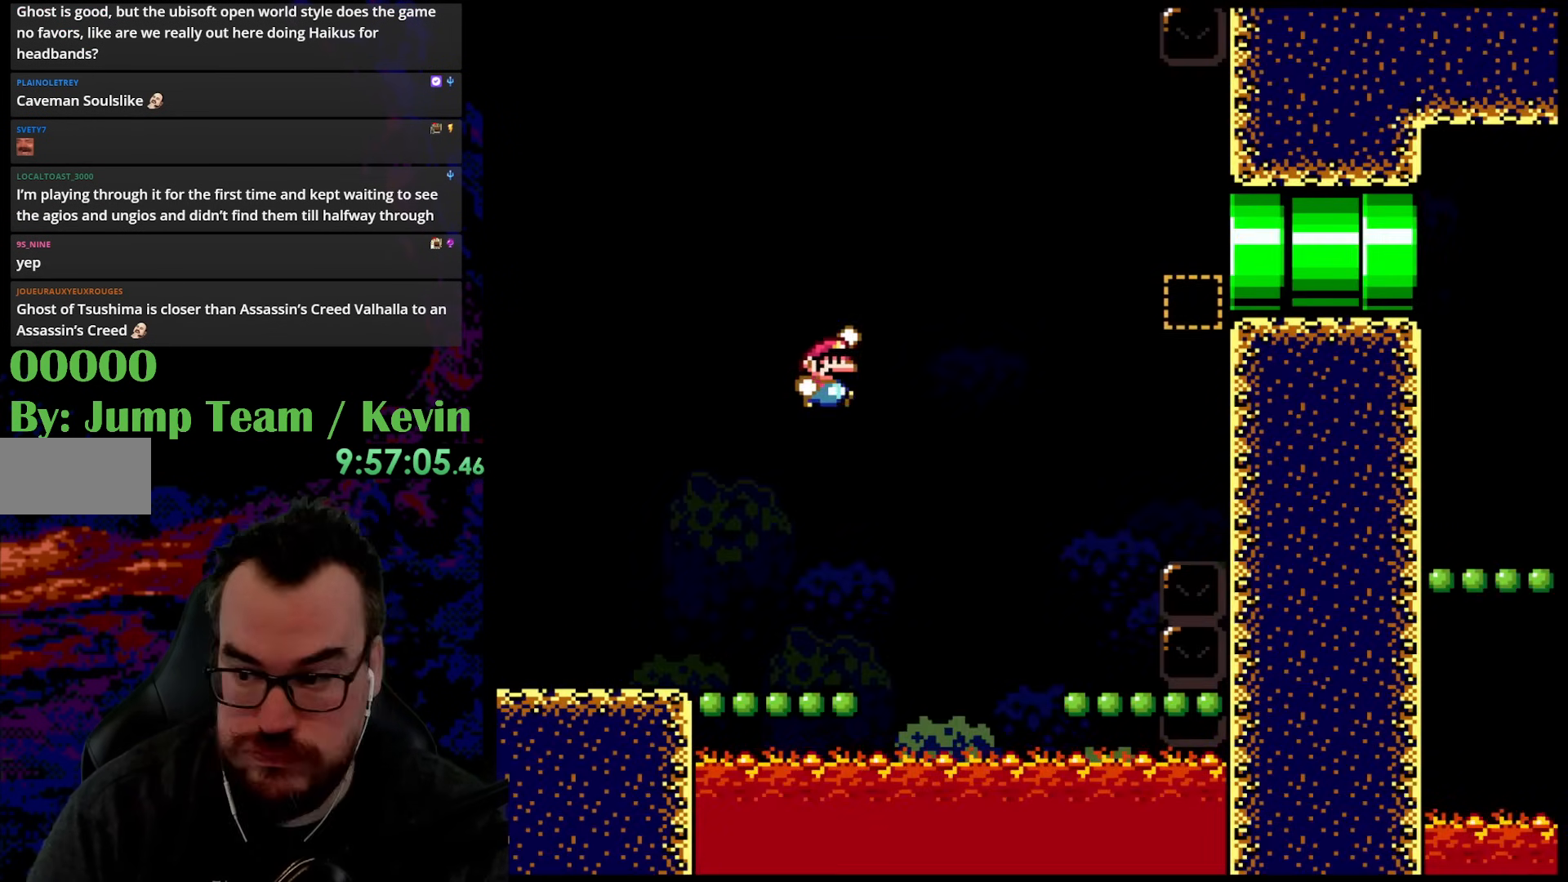
{"buttons": ["Y", "DPAD_LEFT"], "events": [[417, "B", "up"], [433, "DPAD_DOWN", "down"], [450, "DPAD_LEFT", "down"], [450, "DPAD_RIGHT", "up"], [467, "DPAD_DOWN", "up"]]}
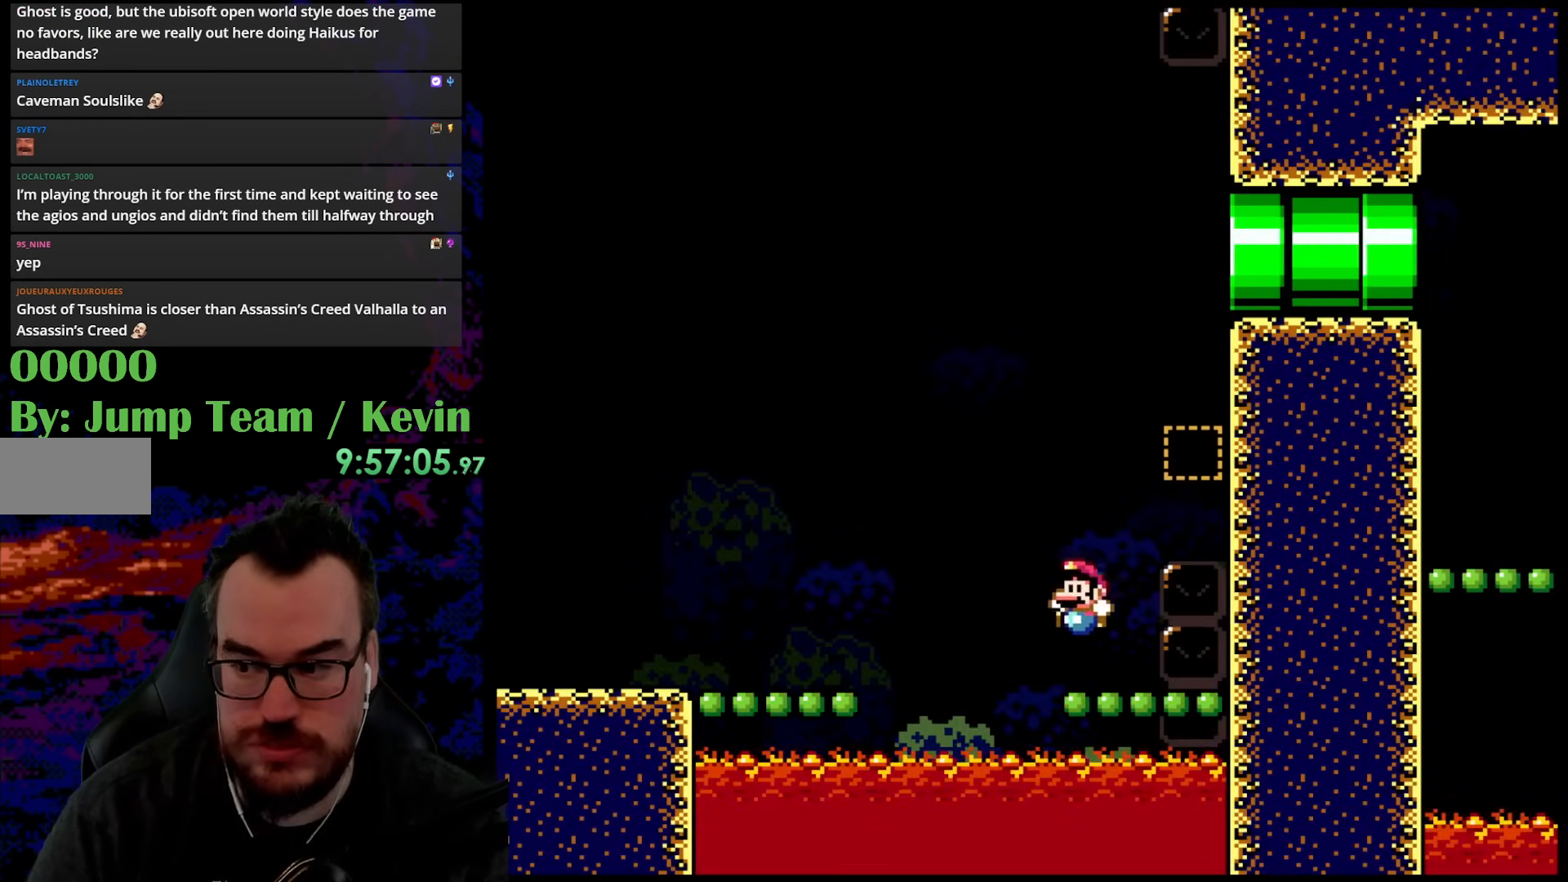
{"buttons": ["Y"], "events": [[67, "DPAD_LEFT", "up"]]}
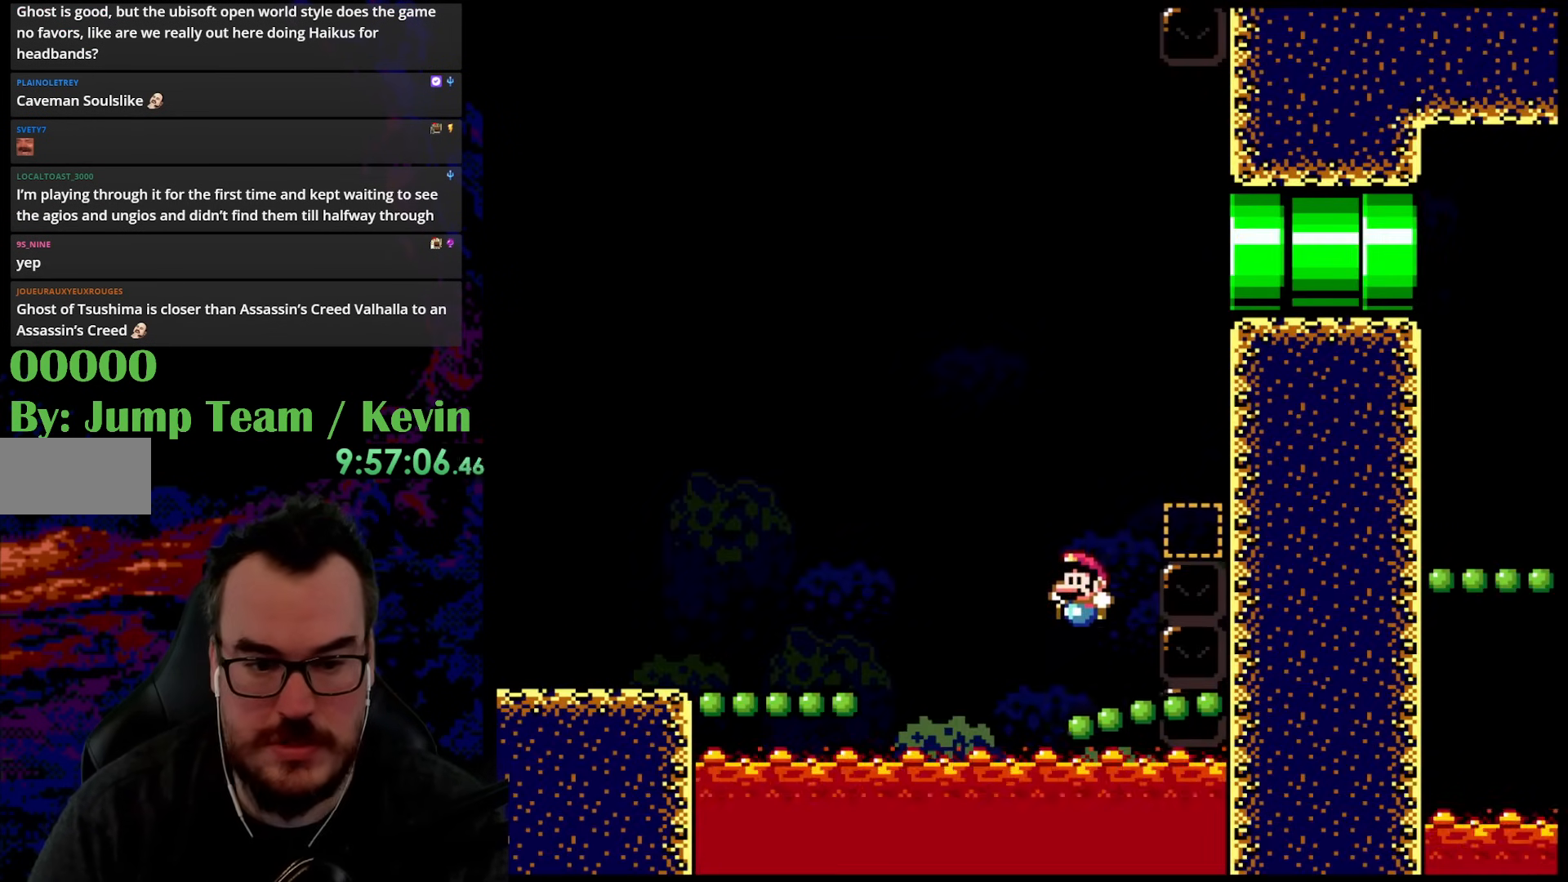
{"buttons": ["Y"], "events": []}
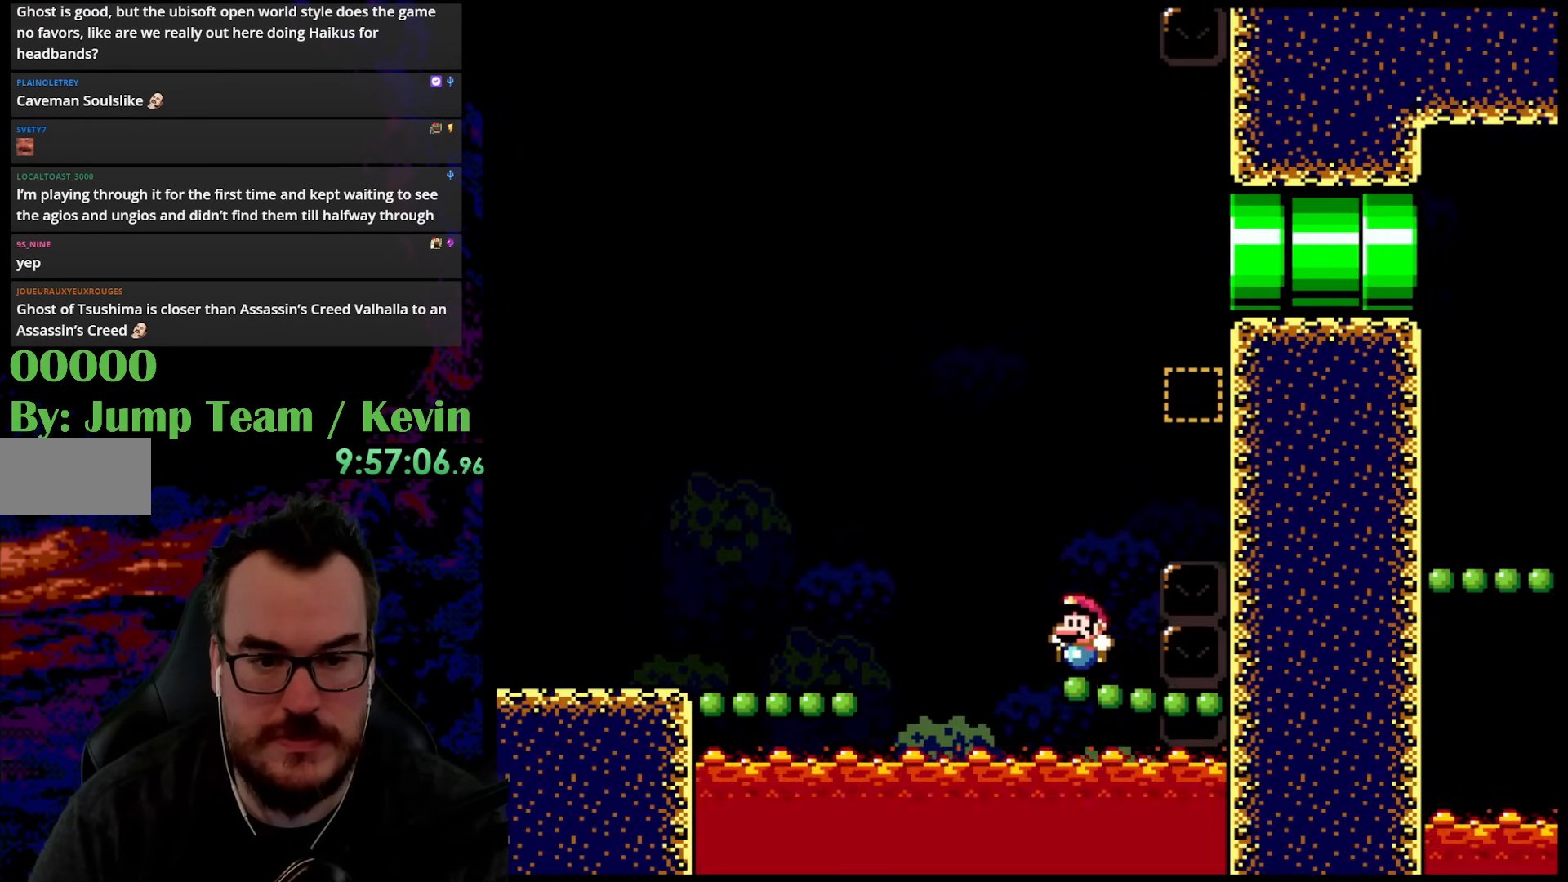
{"buttons": ["B", "Y", "DPAD_UP", "DPAD_RIGHT"], "events": [[433, "DPAD_UP", "down"], [467, "B", "down"], [500, "DPAD_RIGHT", "down"]]}
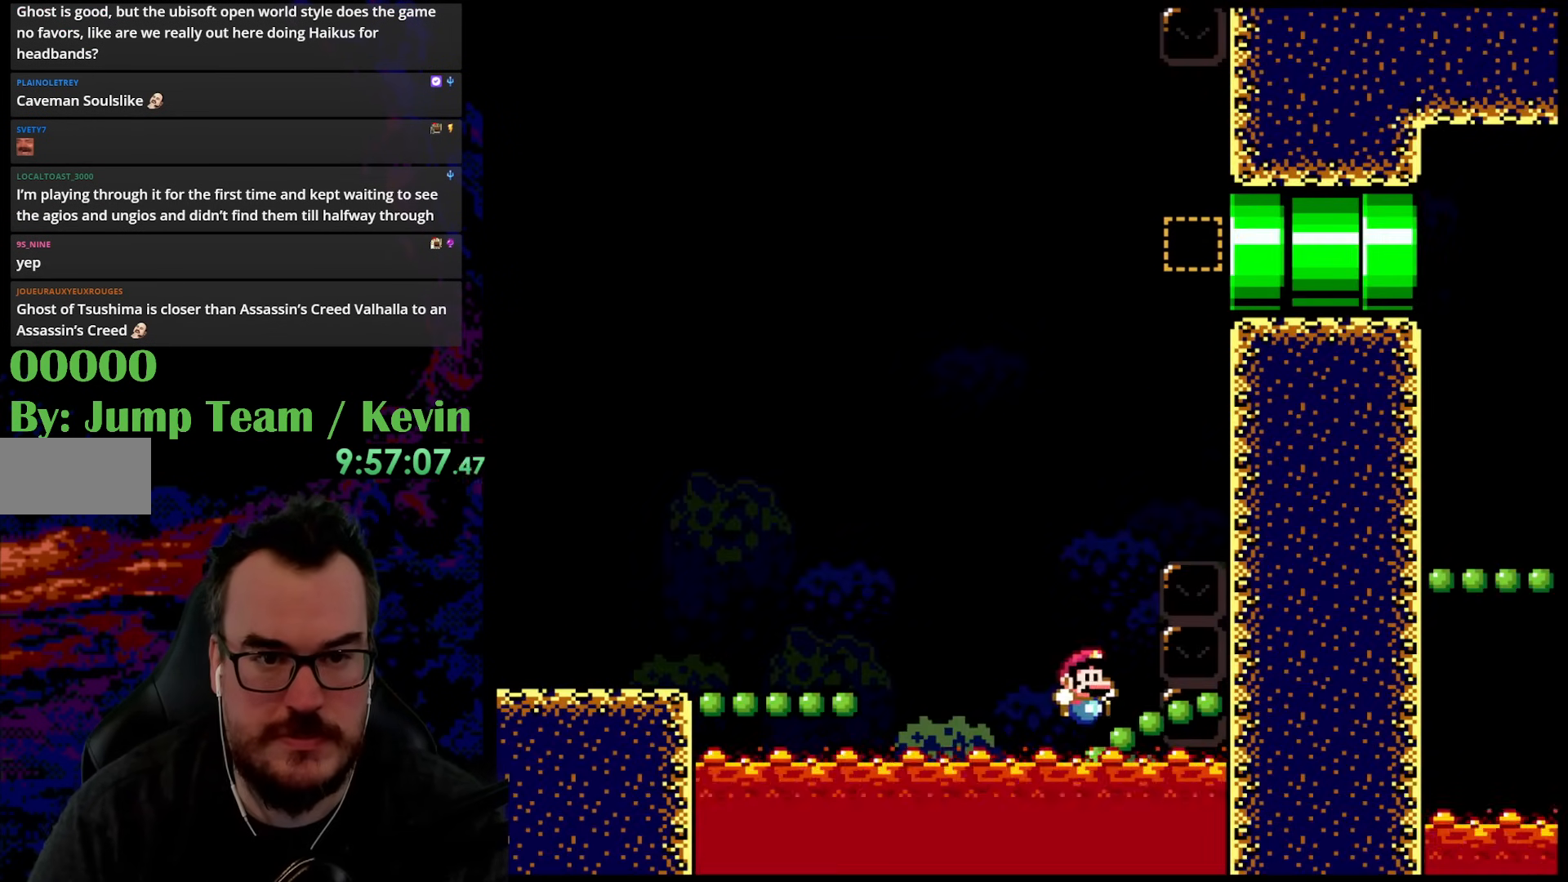
{"buttons": ["B", "Y", "DPAD_UP", "DPAD_LEFT"], "events": [[383, "DPAD_RIGHT", "up"], [417, "DPAD_LEFT", "down"]]}
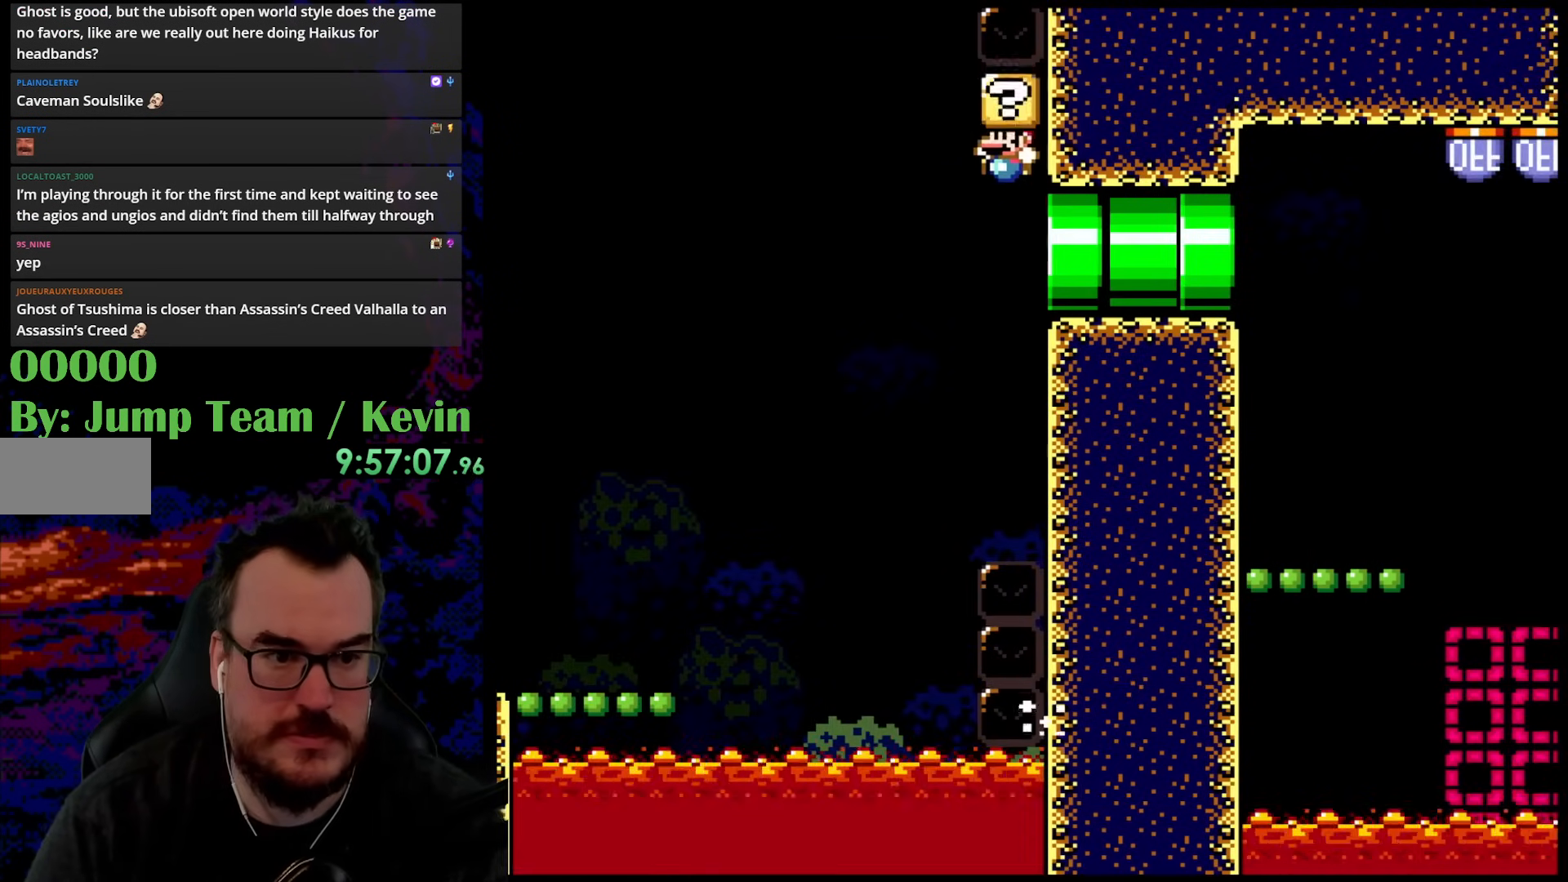
{"buttons": ["B", "Y", "DPAD_UP", "DPAD_LEFT"], "events": []}
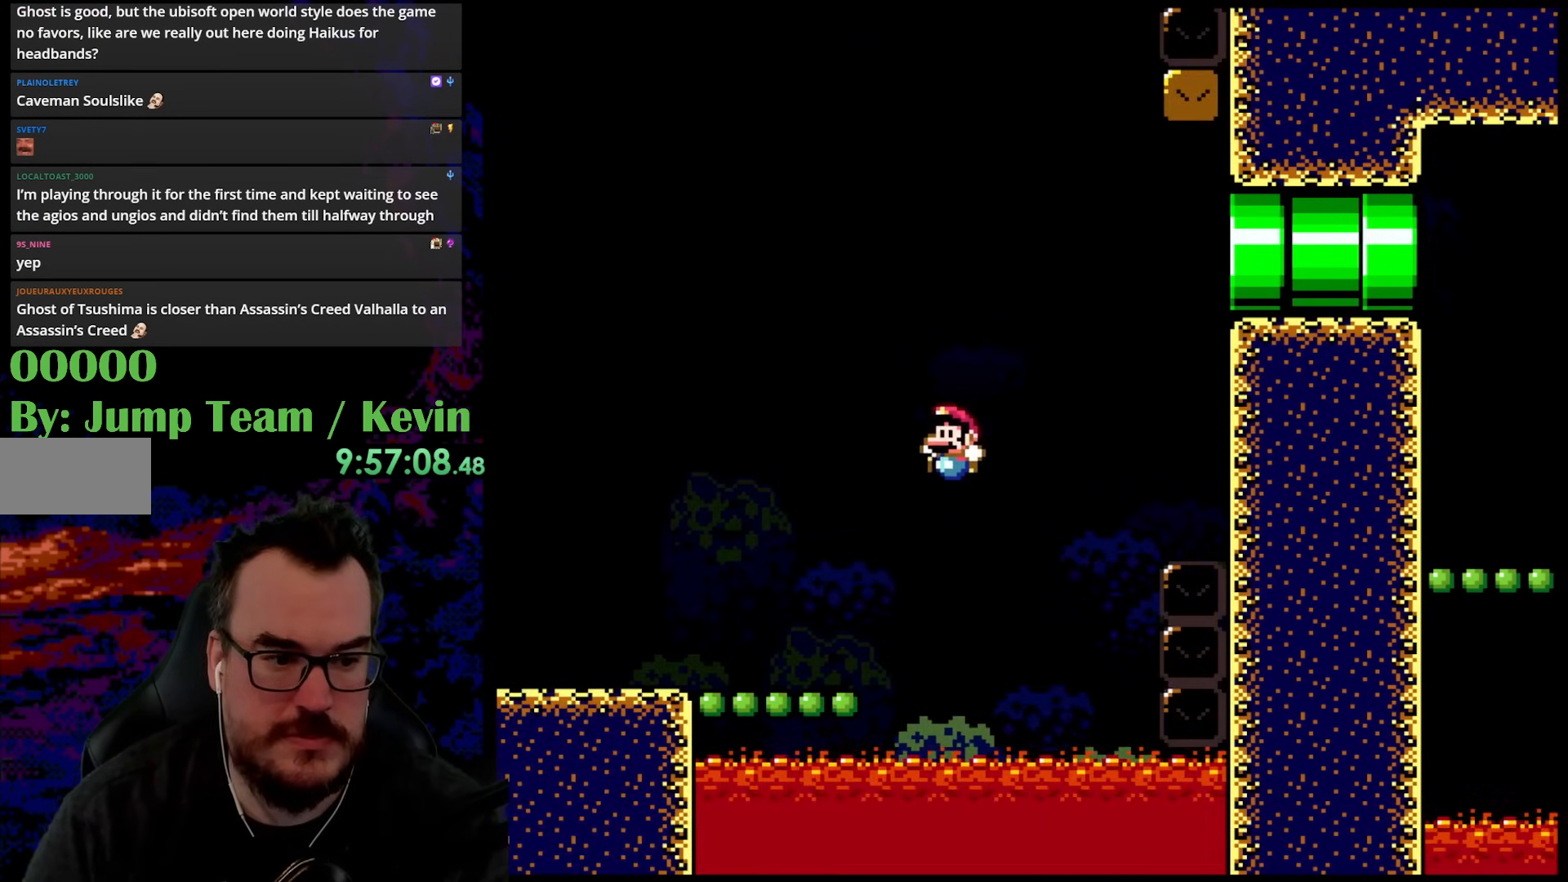
{"buttons": ["B", "Y", "DPAD_RIGHT"], "events": [[33, "B", "up"], [283, "DPAD_UP", "up"], [333, "B", "down"], [367, "DPAD_LEFT", "up"], [500, "DPAD_RIGHT", "down"]]}
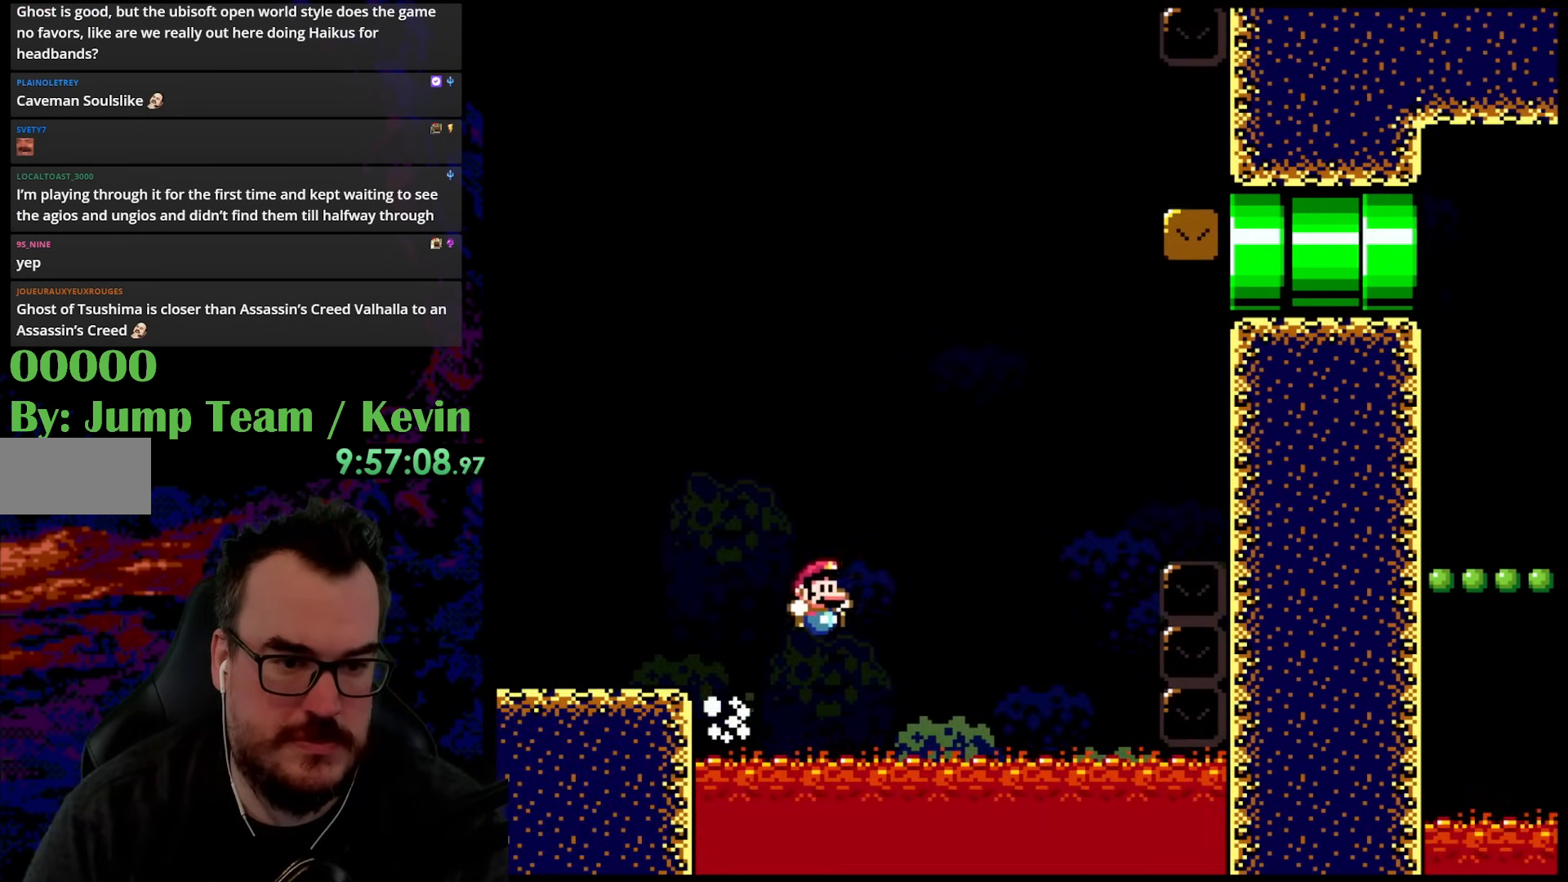
{"buttons": ["Y", "DPAD_RIGHT"], "events": [[433, "B", "up"]]}
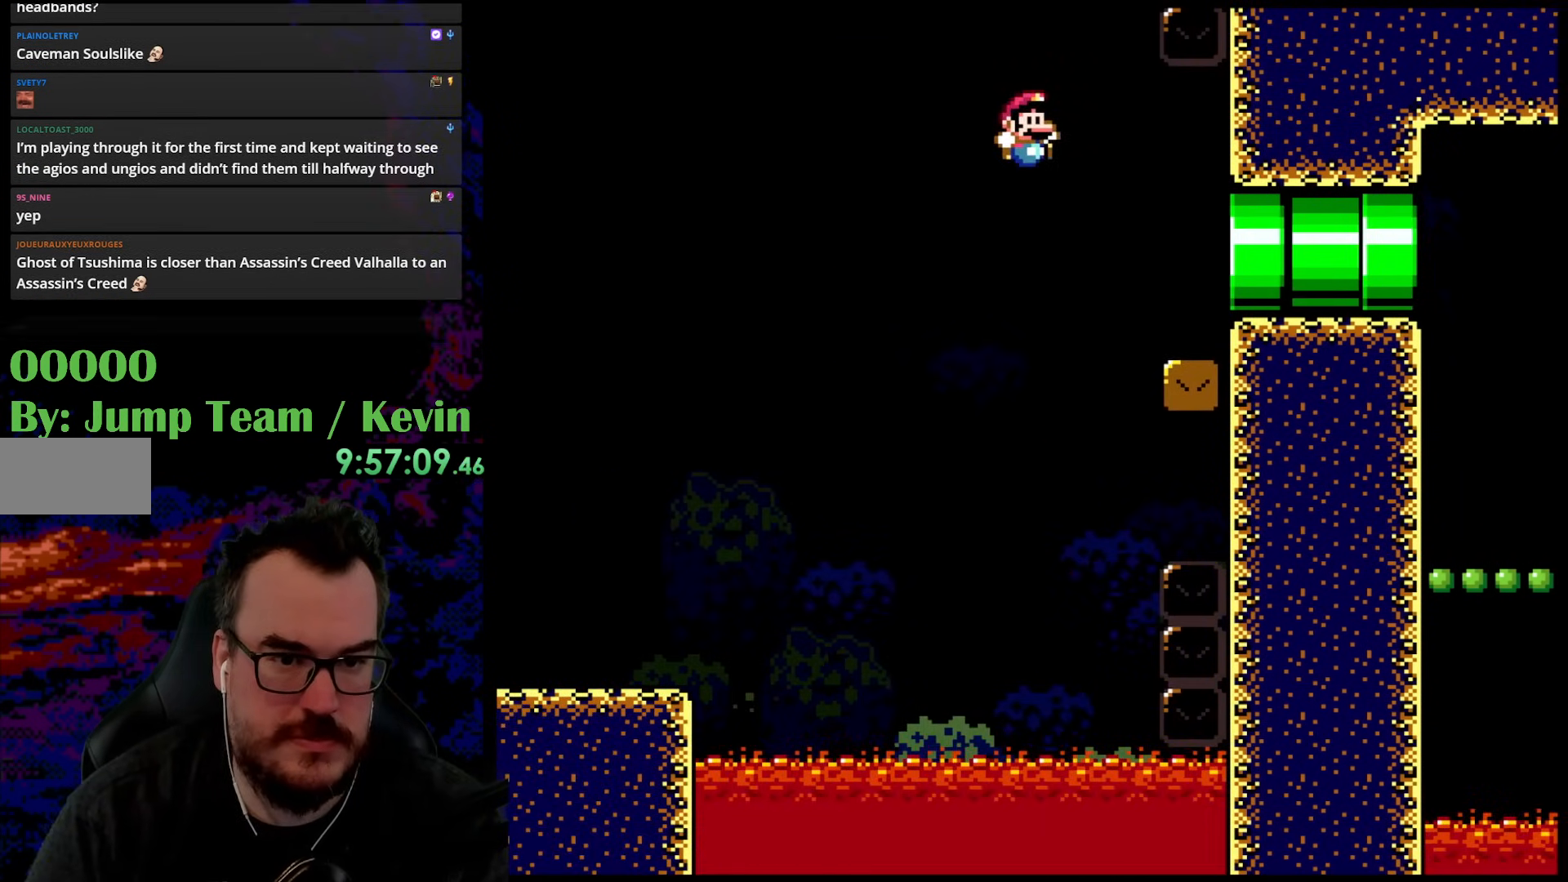
{"buttons": [], "events": [[117, "Y", "up"], [250, "DPAD_RIGHT", "up"]]}
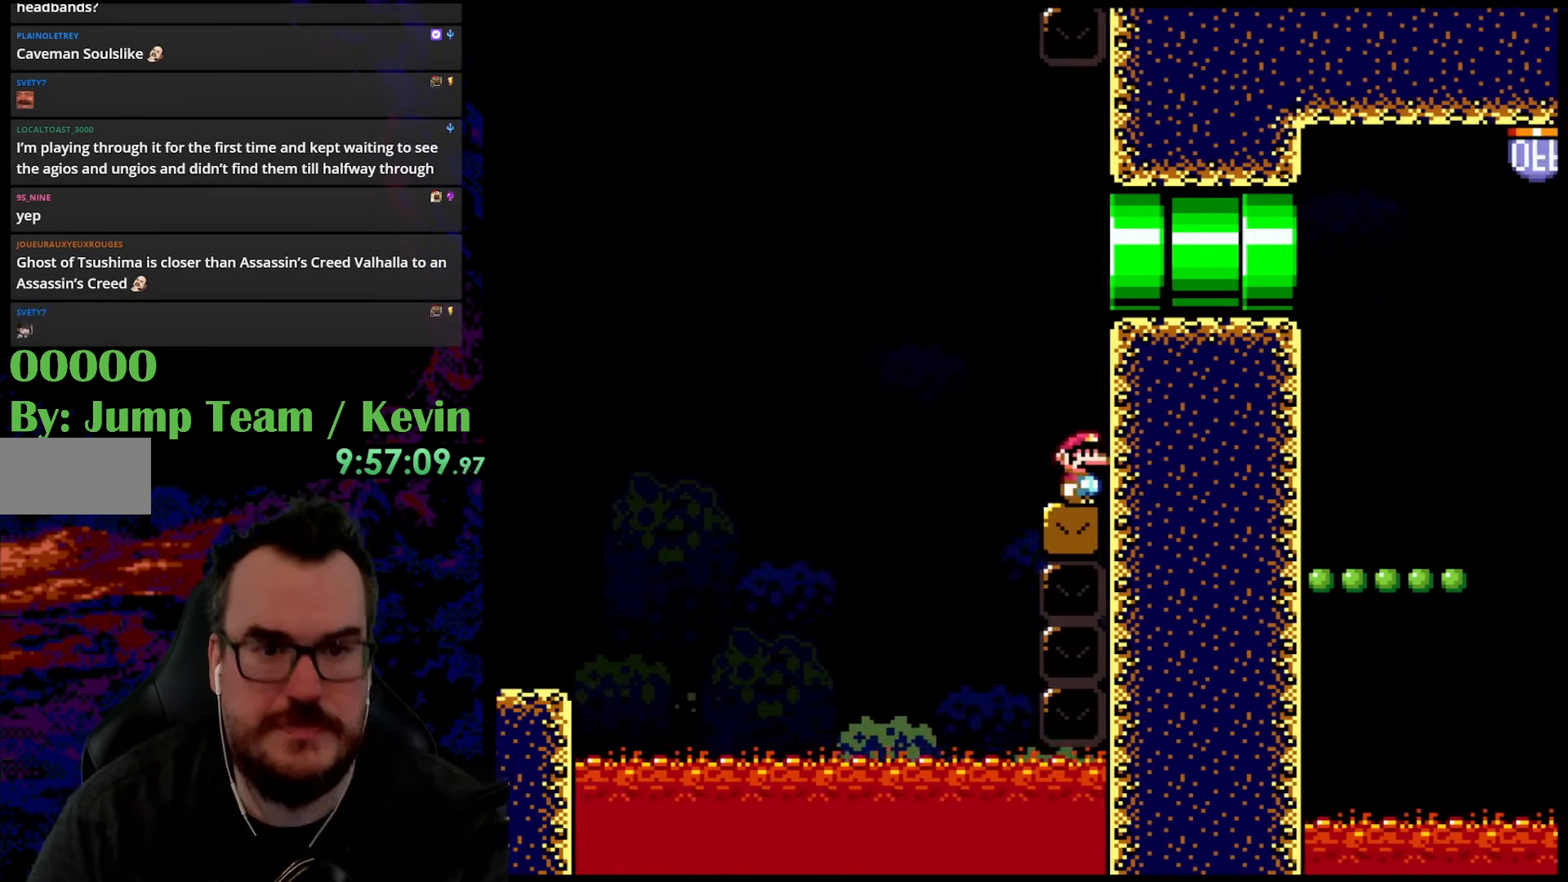
{"buttons": ["DPAD_RIGHT"], "events": [[383, "DPAD_RIGHT", "down"]]}
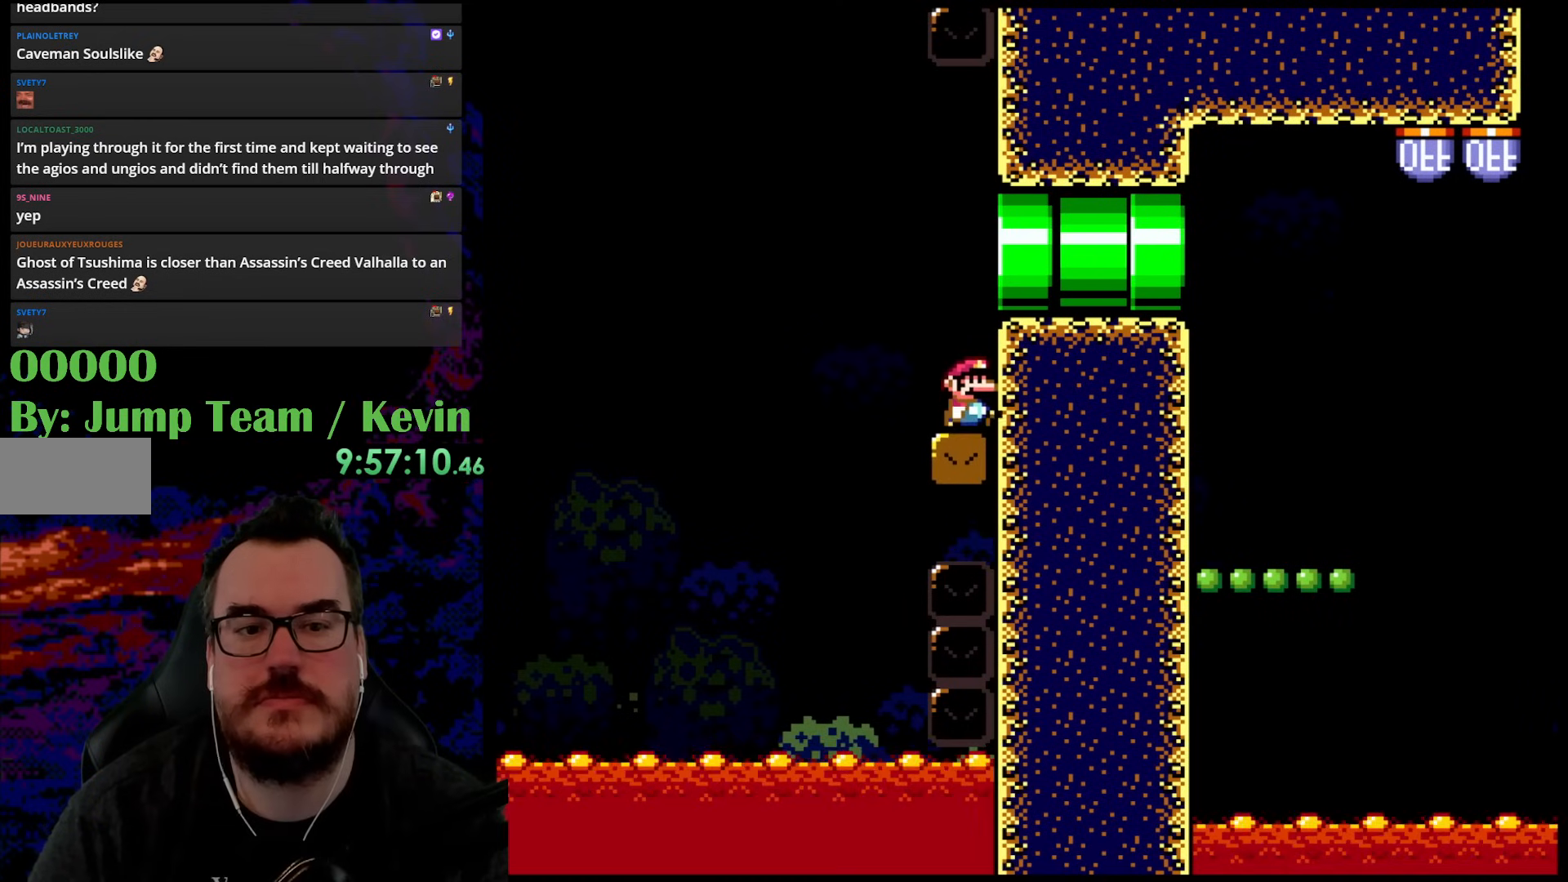
{"buttons": ["DPAD_RIGHT"], "events": []}
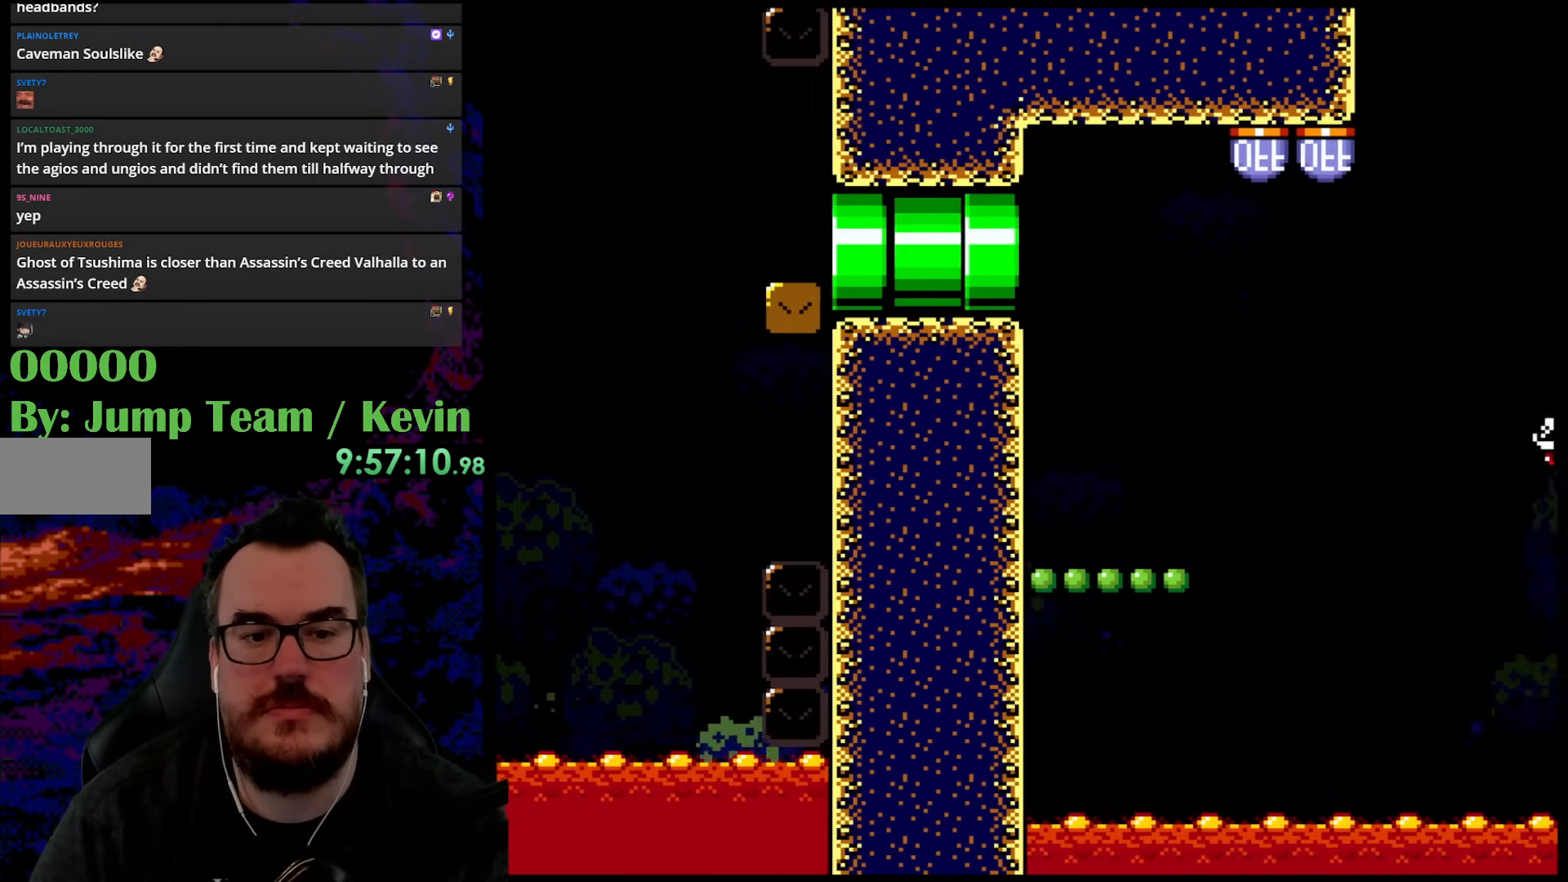
{"buttons": ["Y", "DPAD_RIGHT"], "events": [[133, "Y", "down"]]}
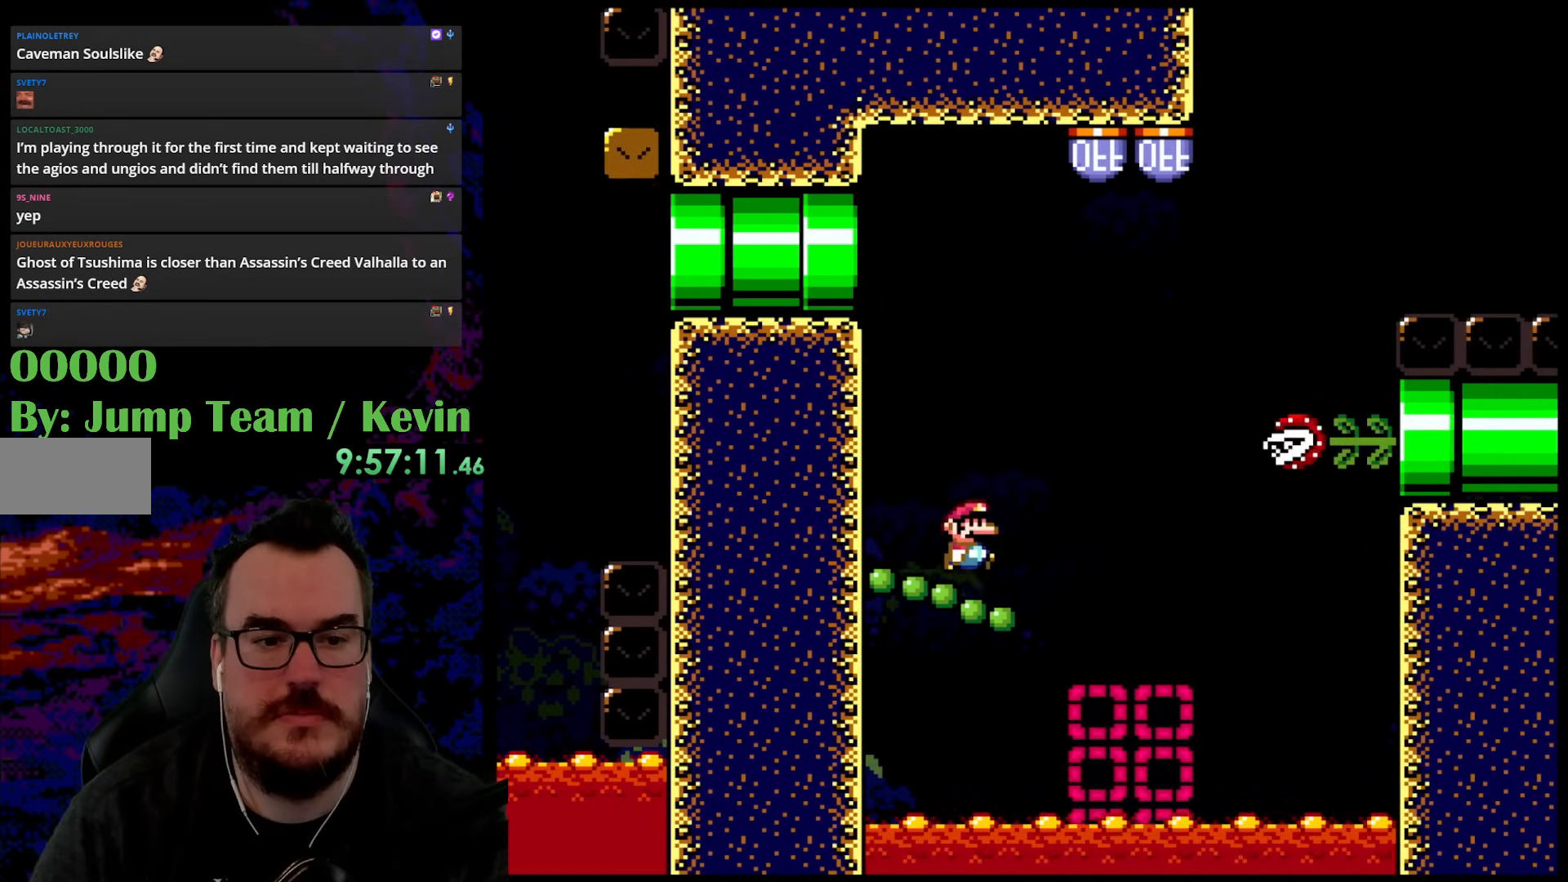
{"buttons": ["Y"], "events": [[117, "DPAD_DOWN", "down"], [133, "DPAD_DOWN", "up"], [133, "DPAD_LEFT", "down"], [133, "DPAD_RIGHT", "up"], [217, "DPAD_DOWN", "down"], [217, "DPAD_LEFT", "up"], [233, "DPAD_DOWN", "up"], [233, "DPAD_RIGHT", "down"], [383, "DPAD_DOWN", "down"], [400, "DPAD_LEFT", "down"], [400, "DPAD_RIGHT", "up"], [417, "DPAD_DOWN", "up"], [500, "DPAD_LEFT", "up"]]}
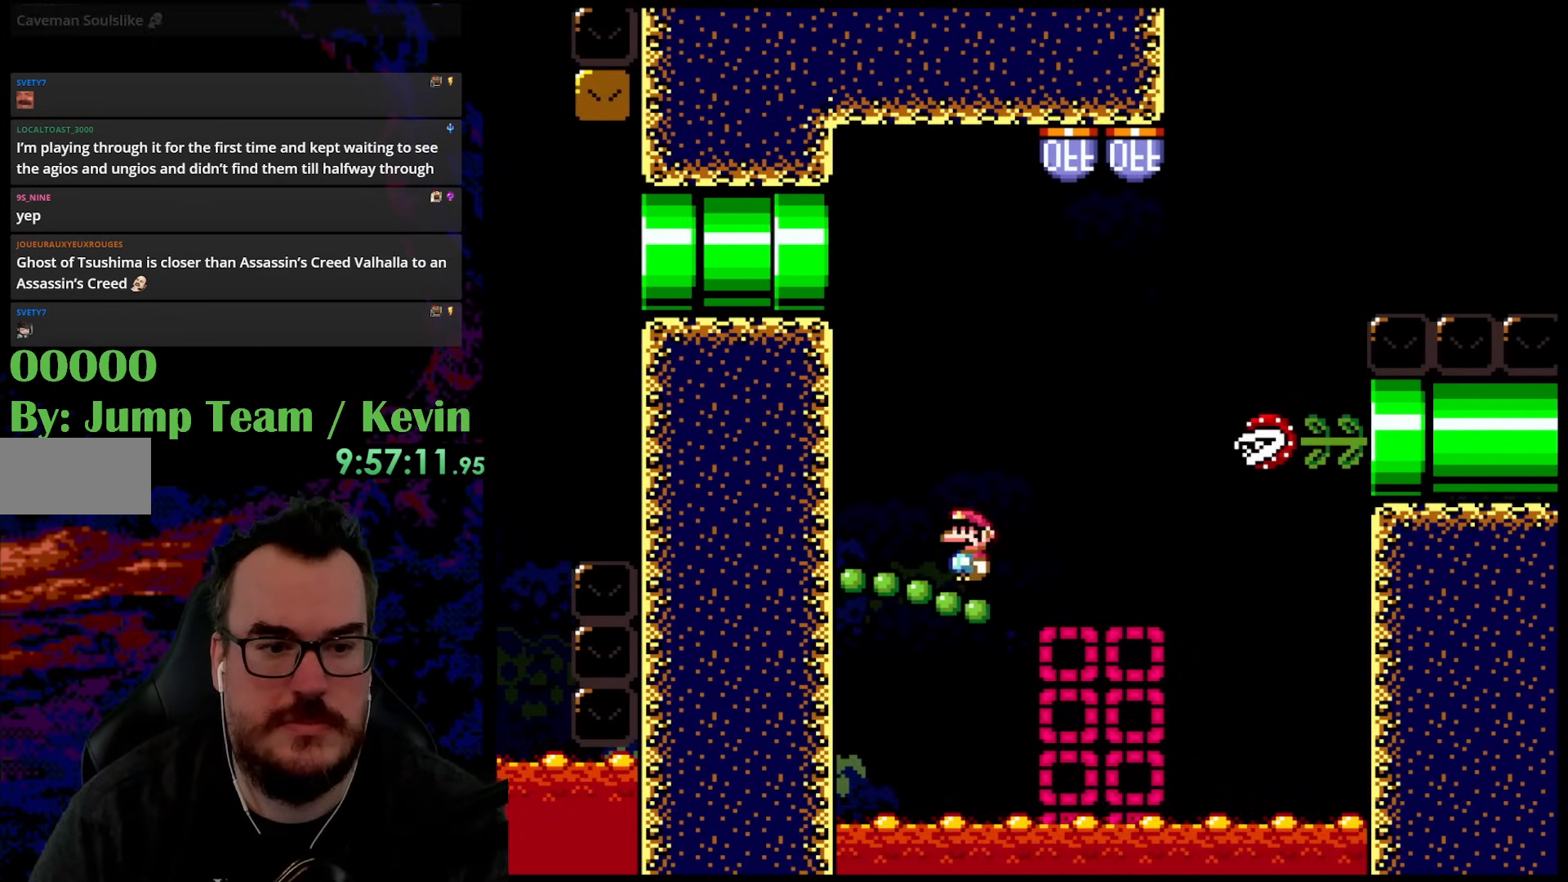
{"buttons": ["Y"], "events": []}
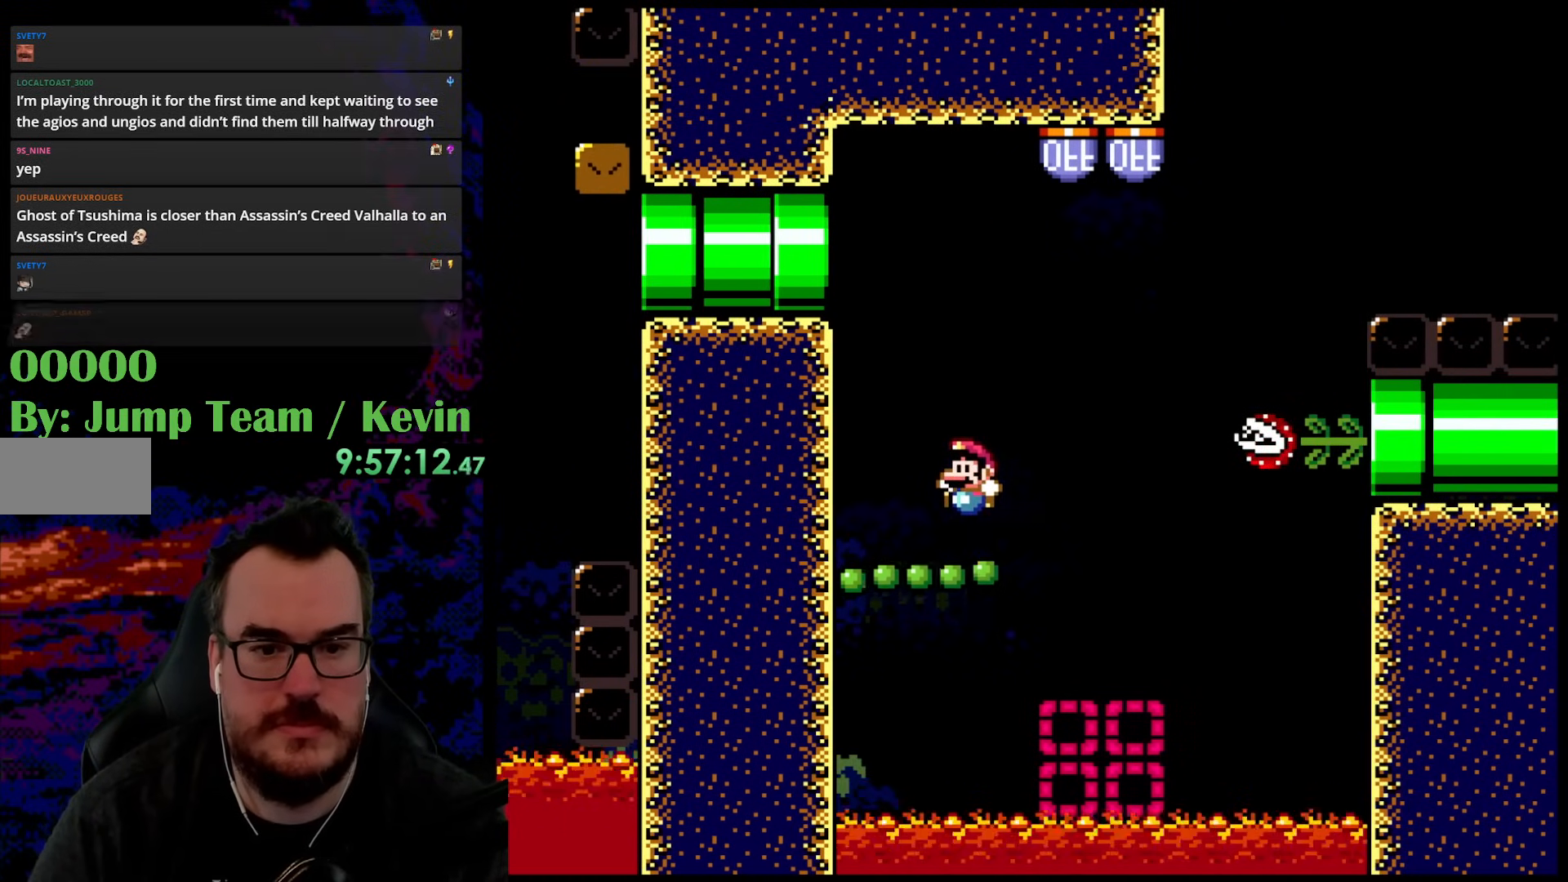
{"buttons": ["Y"], "events": []}
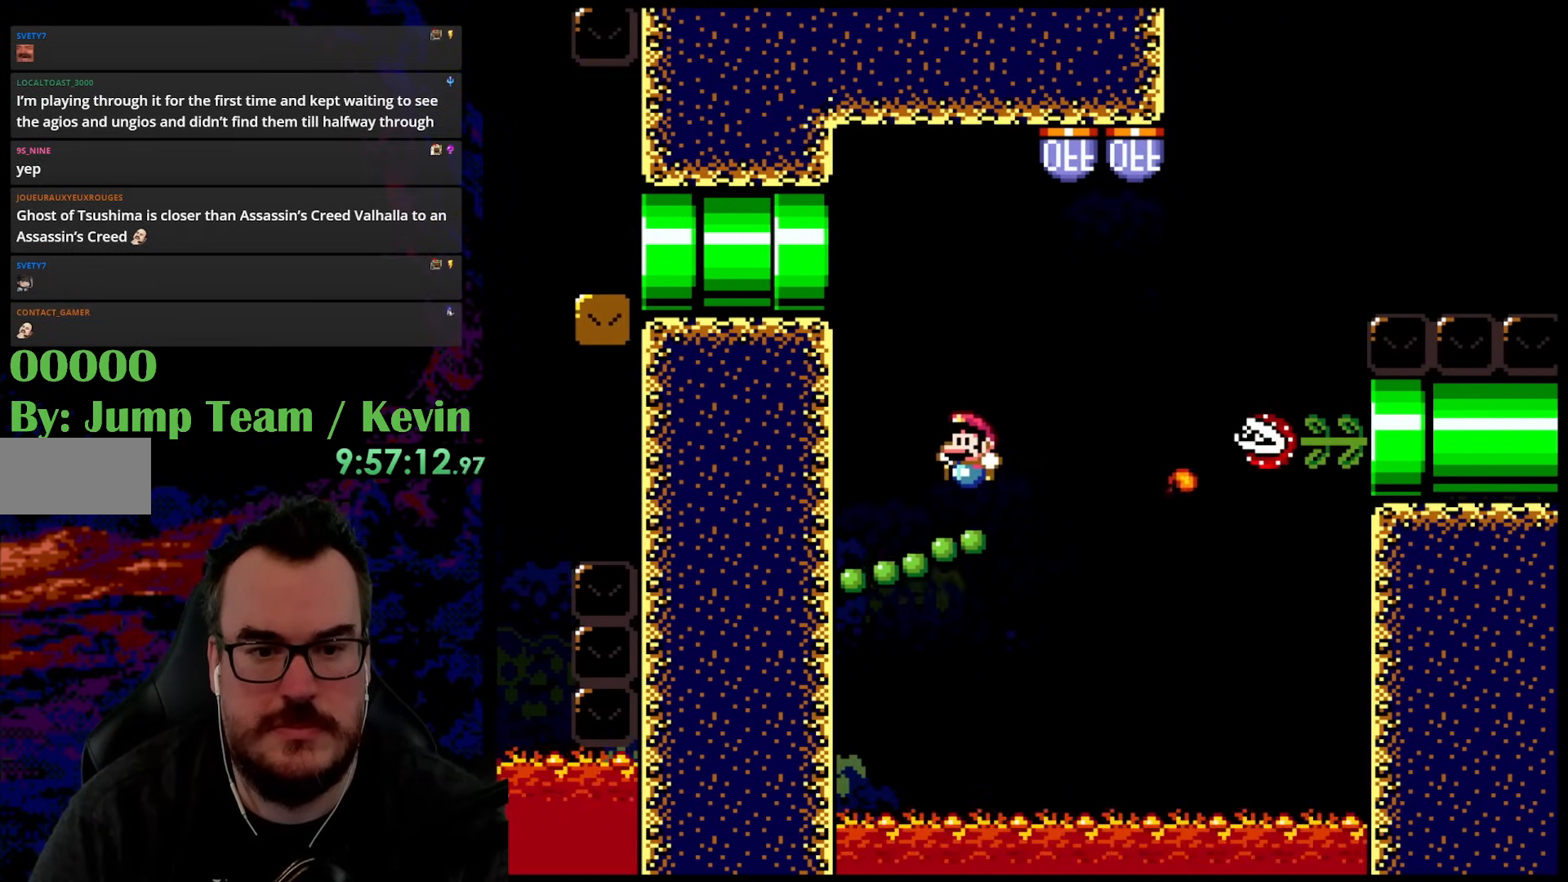
{"buttons": ["Y"], "events": []}
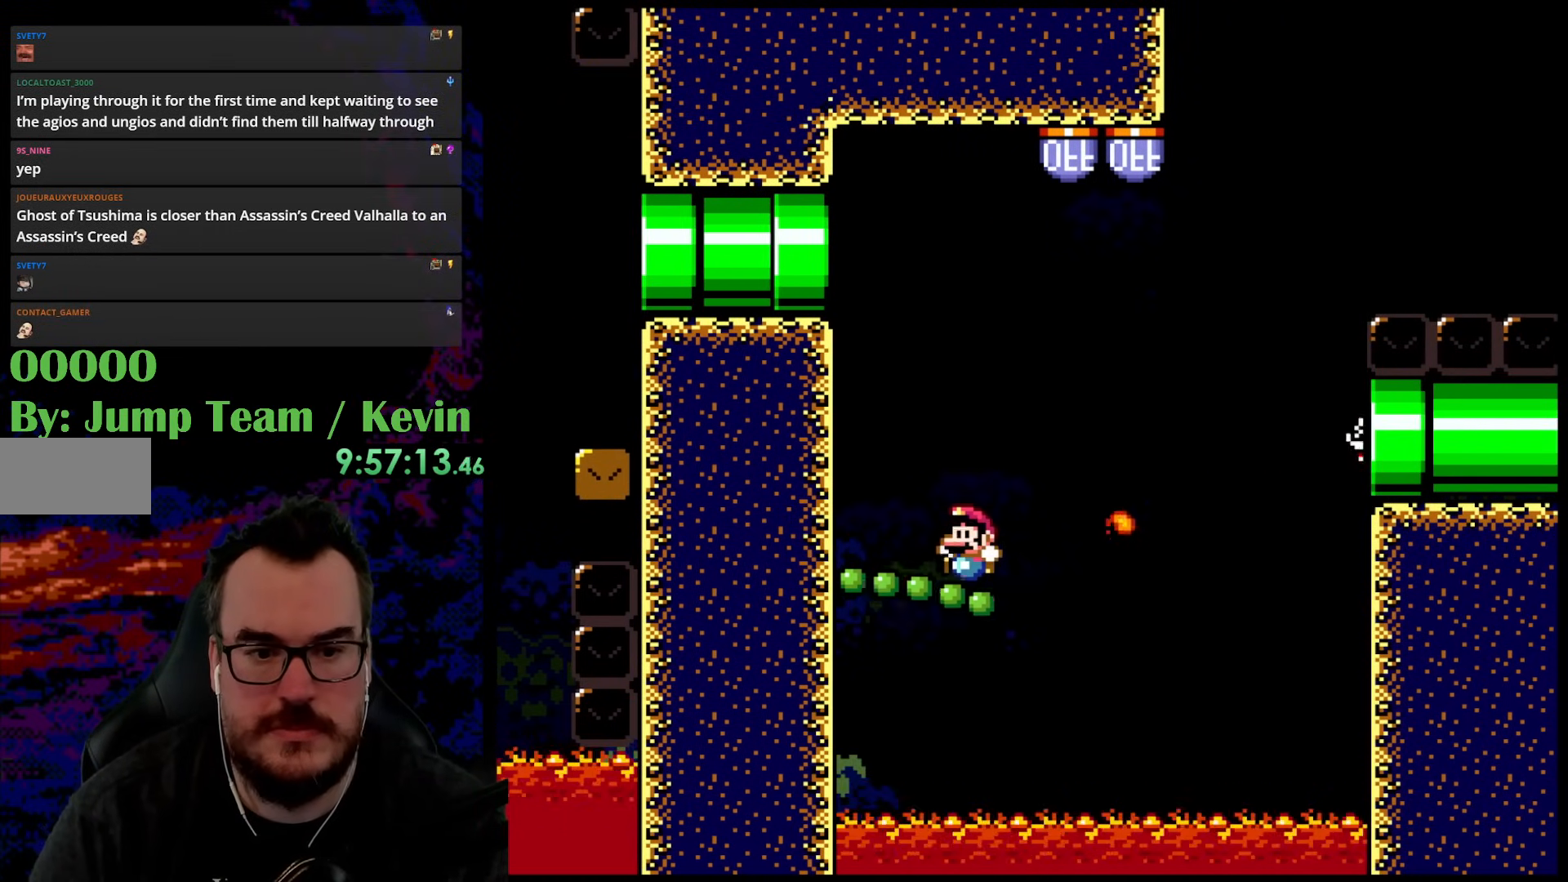
{"buttons": ["Y"], "events": []}
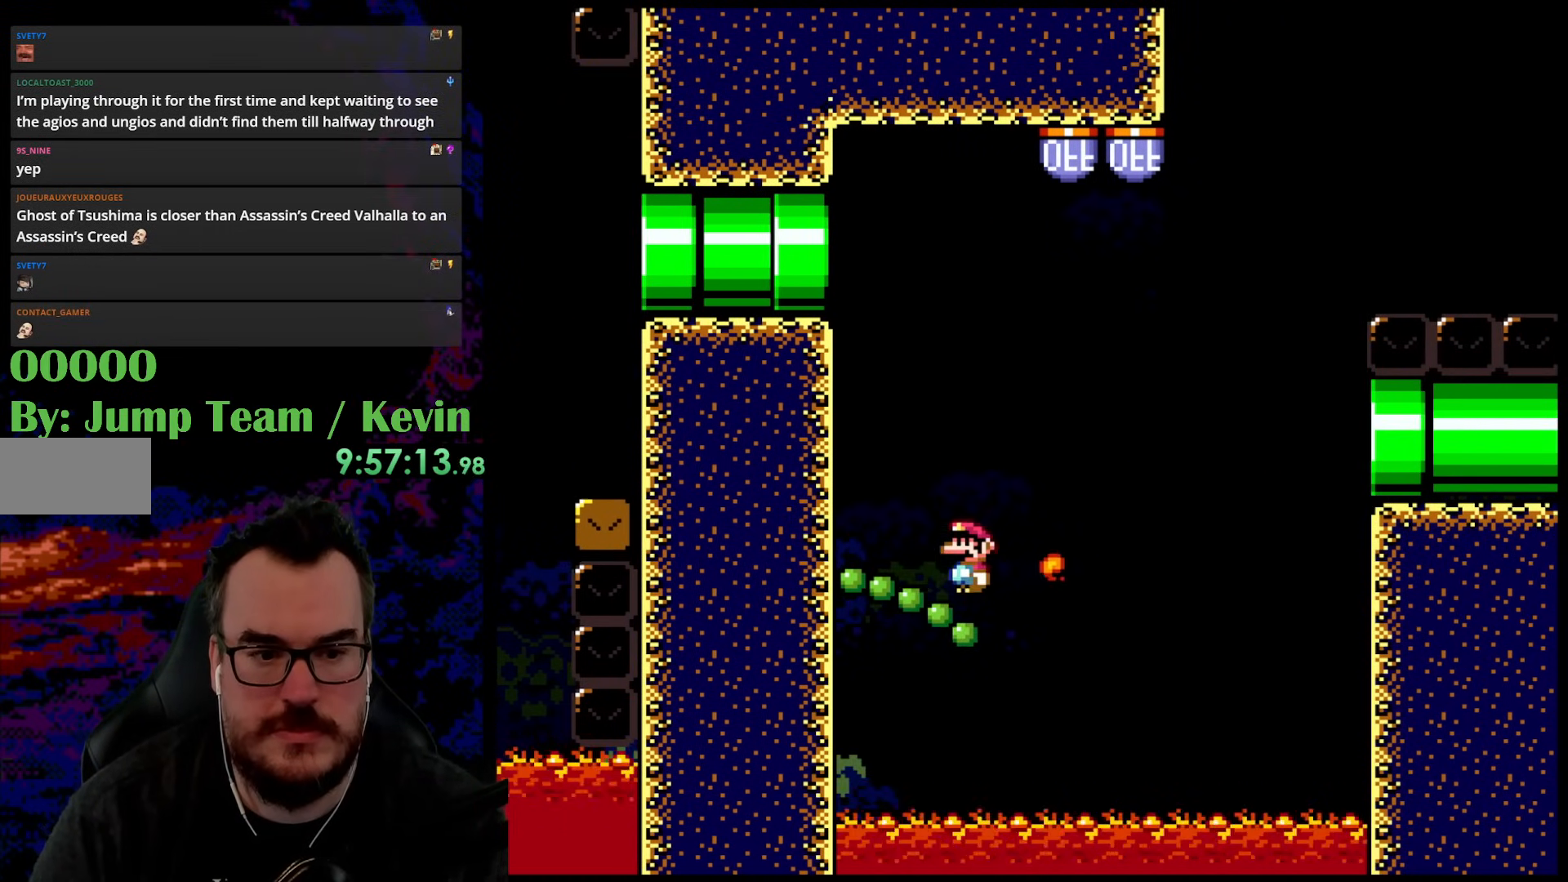
{"buttons": ["Y", "DPAD_LEFT"], "events": [[433, "DPAD_LEFT", "down"]]}
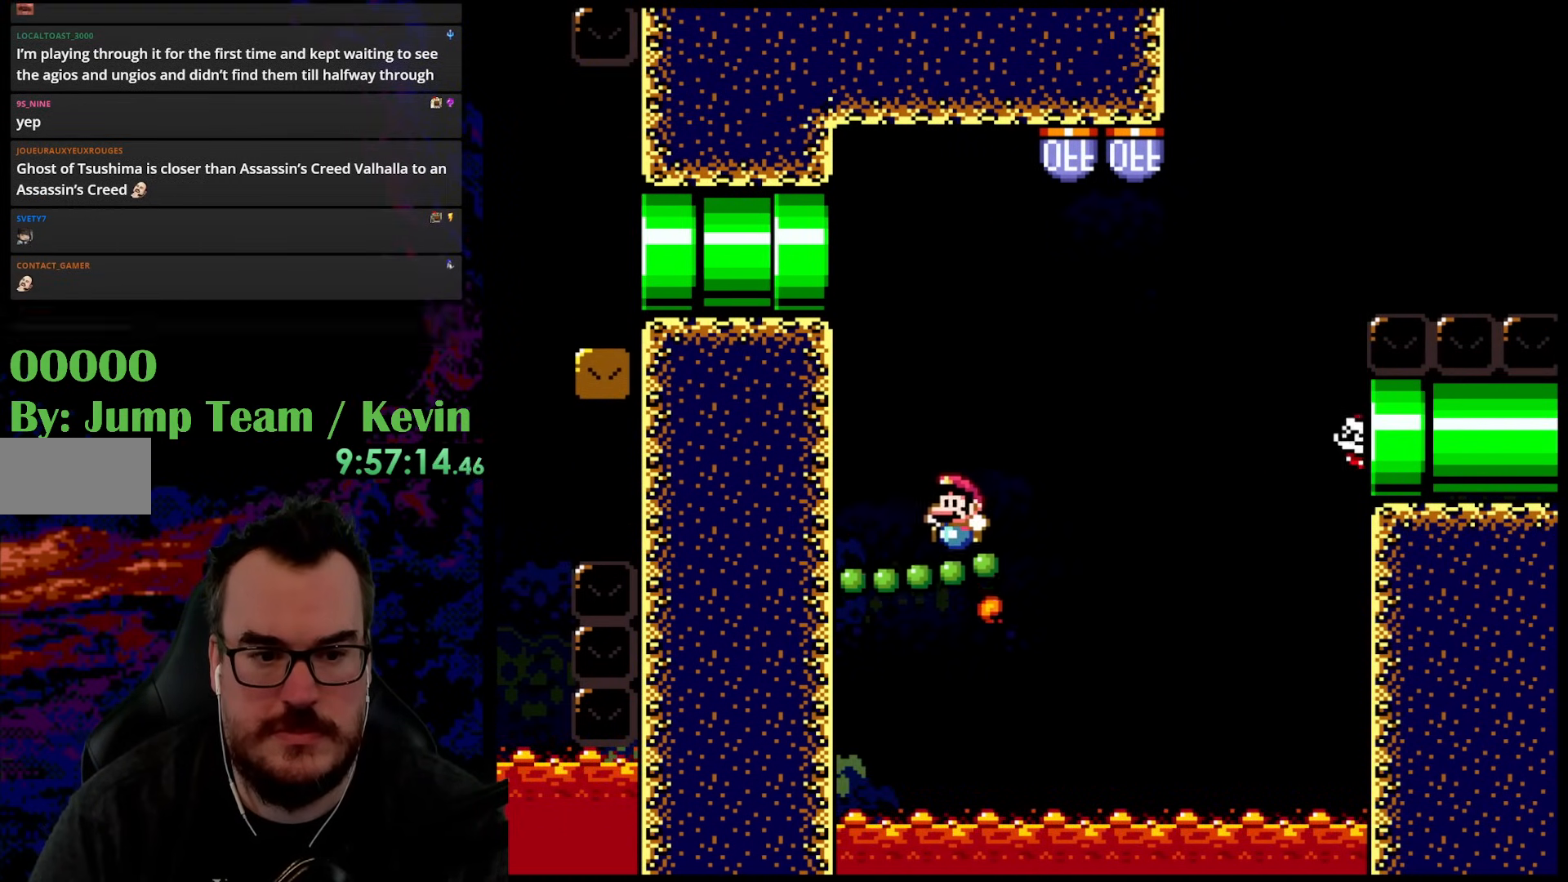
{"buttons": ["B", "Y", "DPAD_RIGHT"], "events": [[17, "DPAD_LEFT", "up"], [217, "B", "down"], [333, "DPAD_RIGHT", "down"]]}
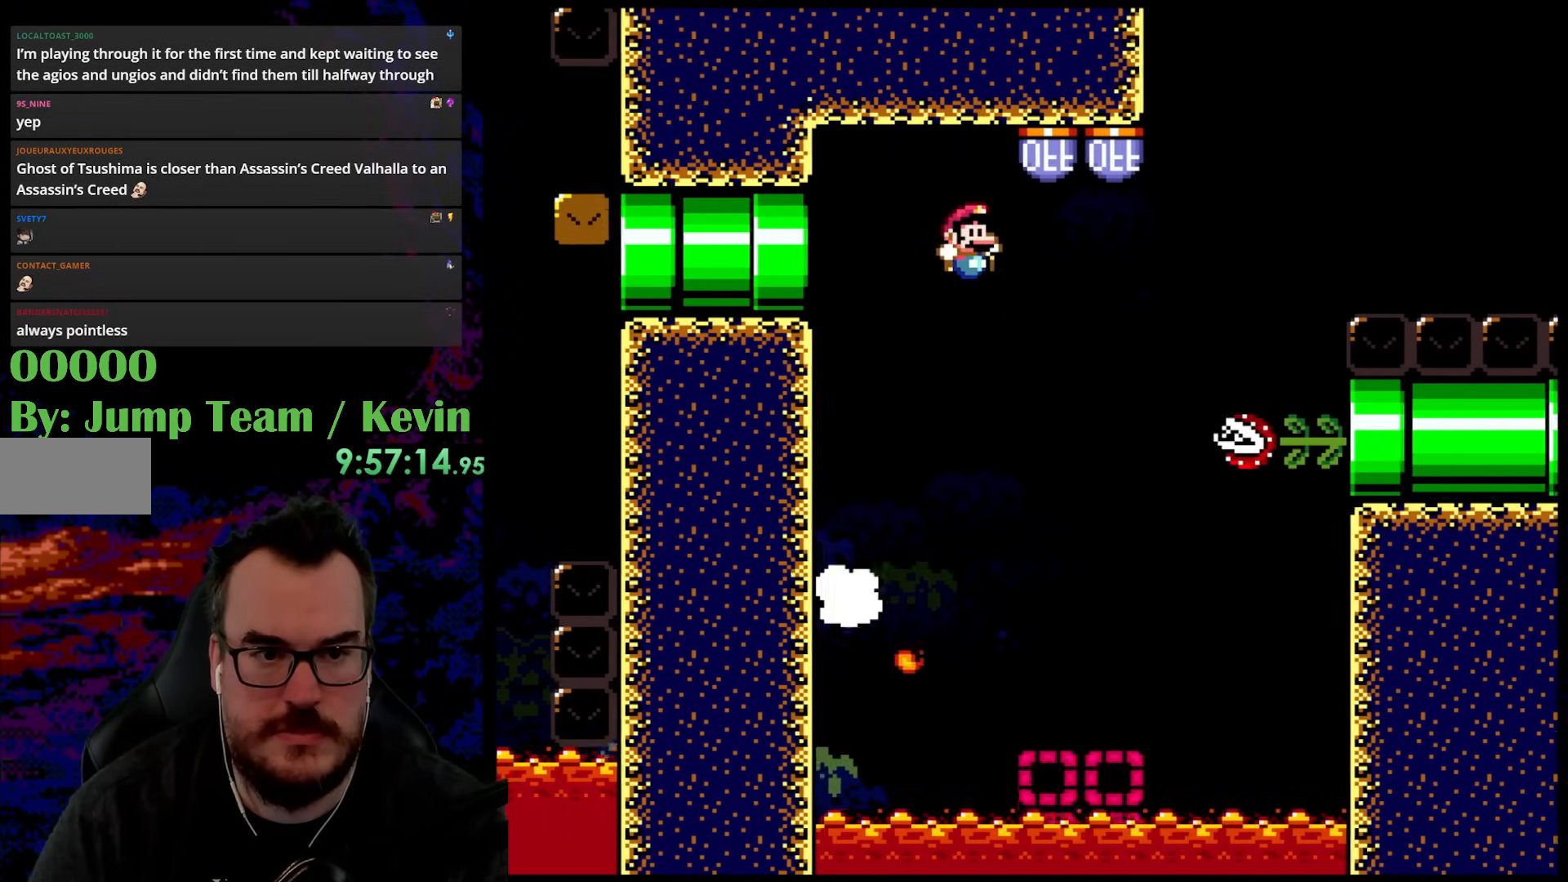
{"buttons": ["X"], "events": [[200, "DPAD_DOWN", "down"], [217, "DPAD_LEFT", "down"], [217, "DPAD_RIGHT", "up"], [233, "DPAD_DOWN", "up"], [333, "B", "up"], [433, "X", "down"], [433, "Y", "up"], [450, "DPAD_LEFT", "up"]]}
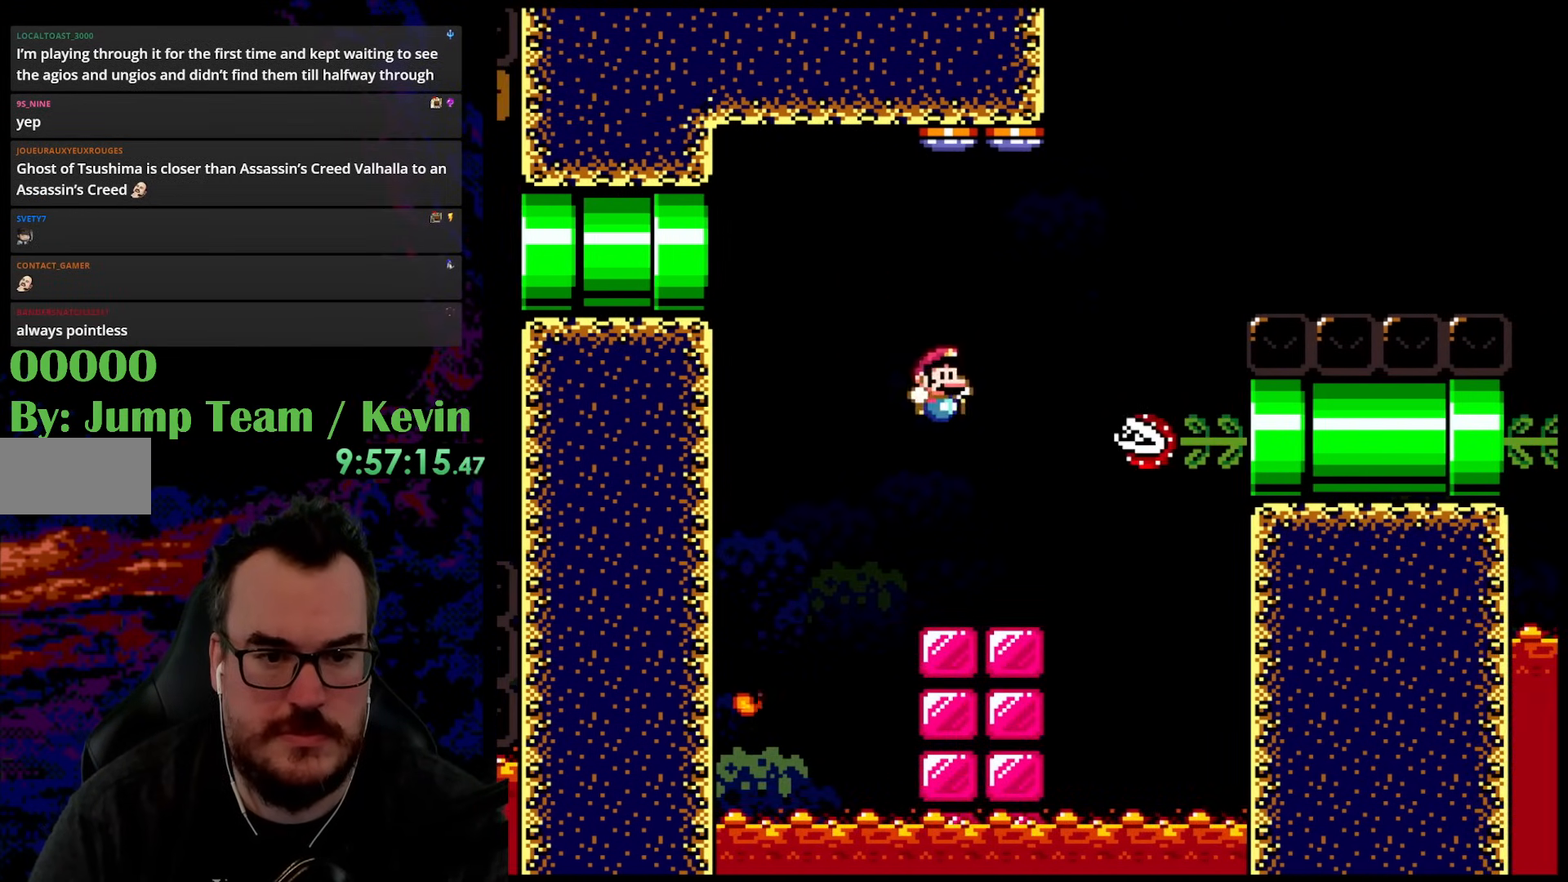
{"buttons": ["A", "X", "DPAD_UP", "DPAD_RIGHT"], "events": [[33, "DPAD_RIGHT", "down"], [100, "DPAD_RIGHT", "up"], [267, "DPAD_RIGHT", "down"], [483, "A", "down"], [500, "DPAD_UP", "down"]]}
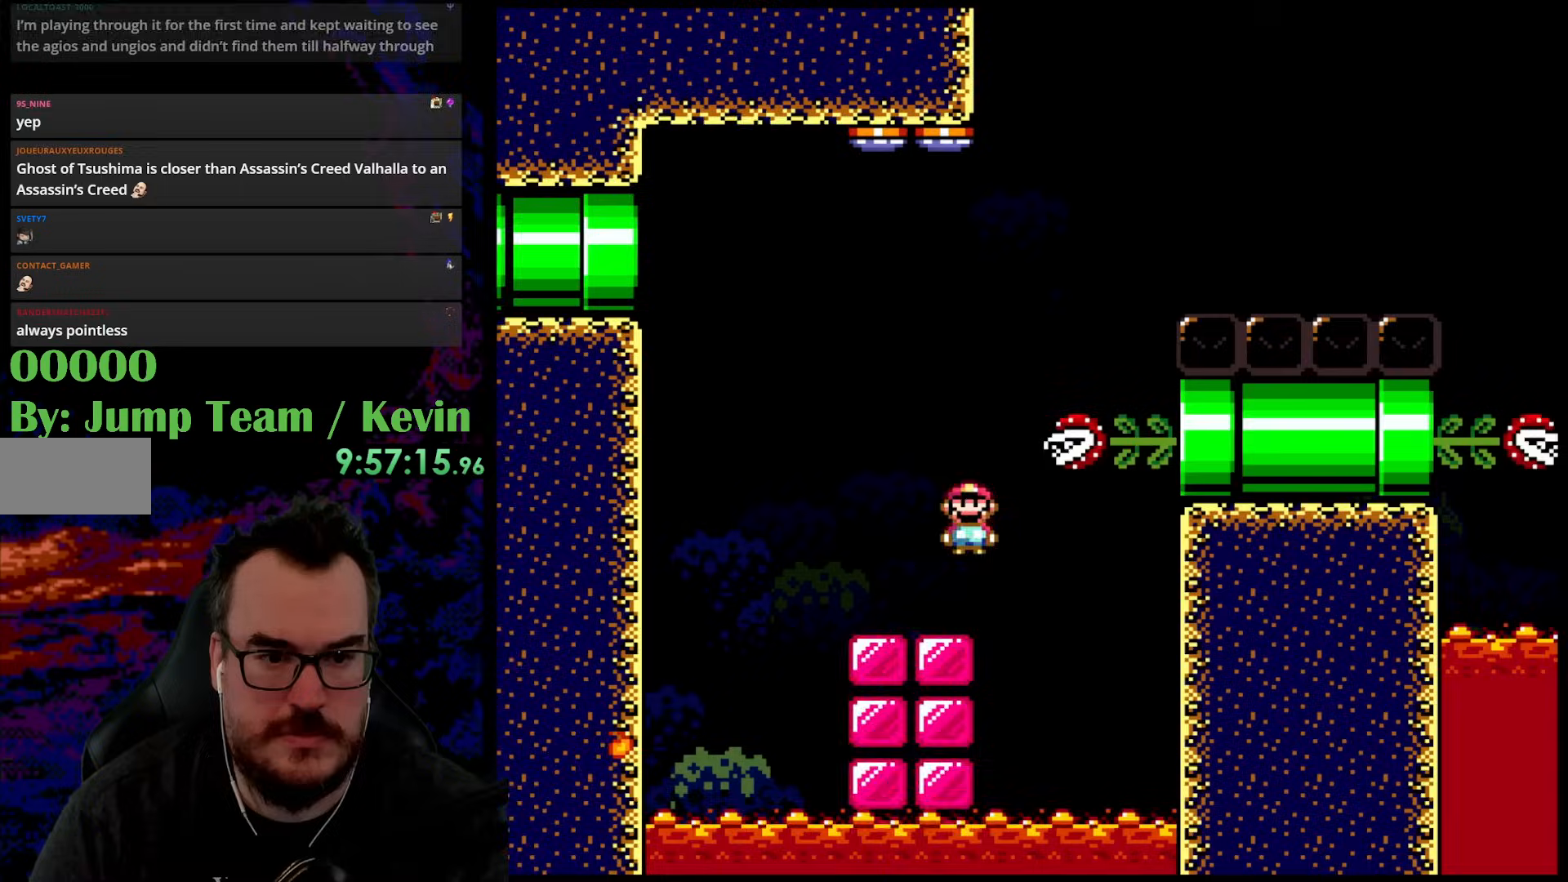
{"buttons": ["A", "X", "DPAD_UP", "DPAD_RIGHT"], "events": [[17, "DPAD_LEFT", "down"], [17, "DPAD_RIGHT", "up"], [17, "DPAD_UP", "up"], [133, "DPAD_LEFT", "up"], [133, "DPAD_RIGHT", "down"], [133, "DPAD_UP", "down"], [150, "DPAD_UP", "up"], [500, "DPAD_UP", "down"]]}
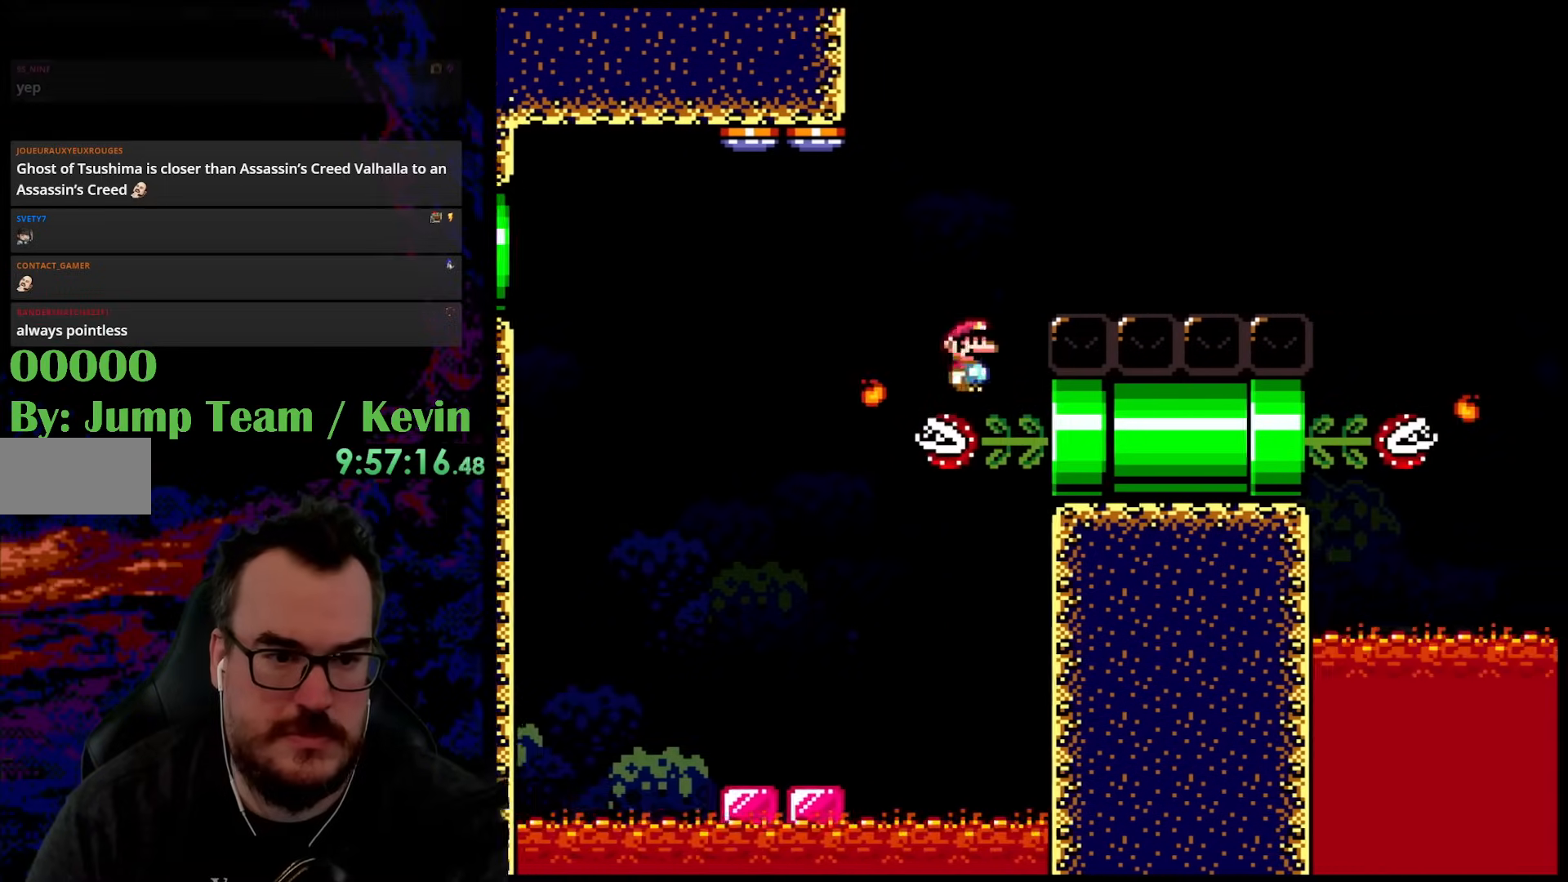
{"buttons": ["A", "X", "DPAD_RIGHT"], "events": [[17, "DPAD_LEFT", "down"], [17, "DPAD_RIGHT", "up"], [17, "DPAD_UP", "up"], [83, "DPAD_LEFT", "up"], [83, "DPAD_RIGHT", "down"], [83, "DPAD_UP", "down"], [100, "DPAD_UP", "up"]]}